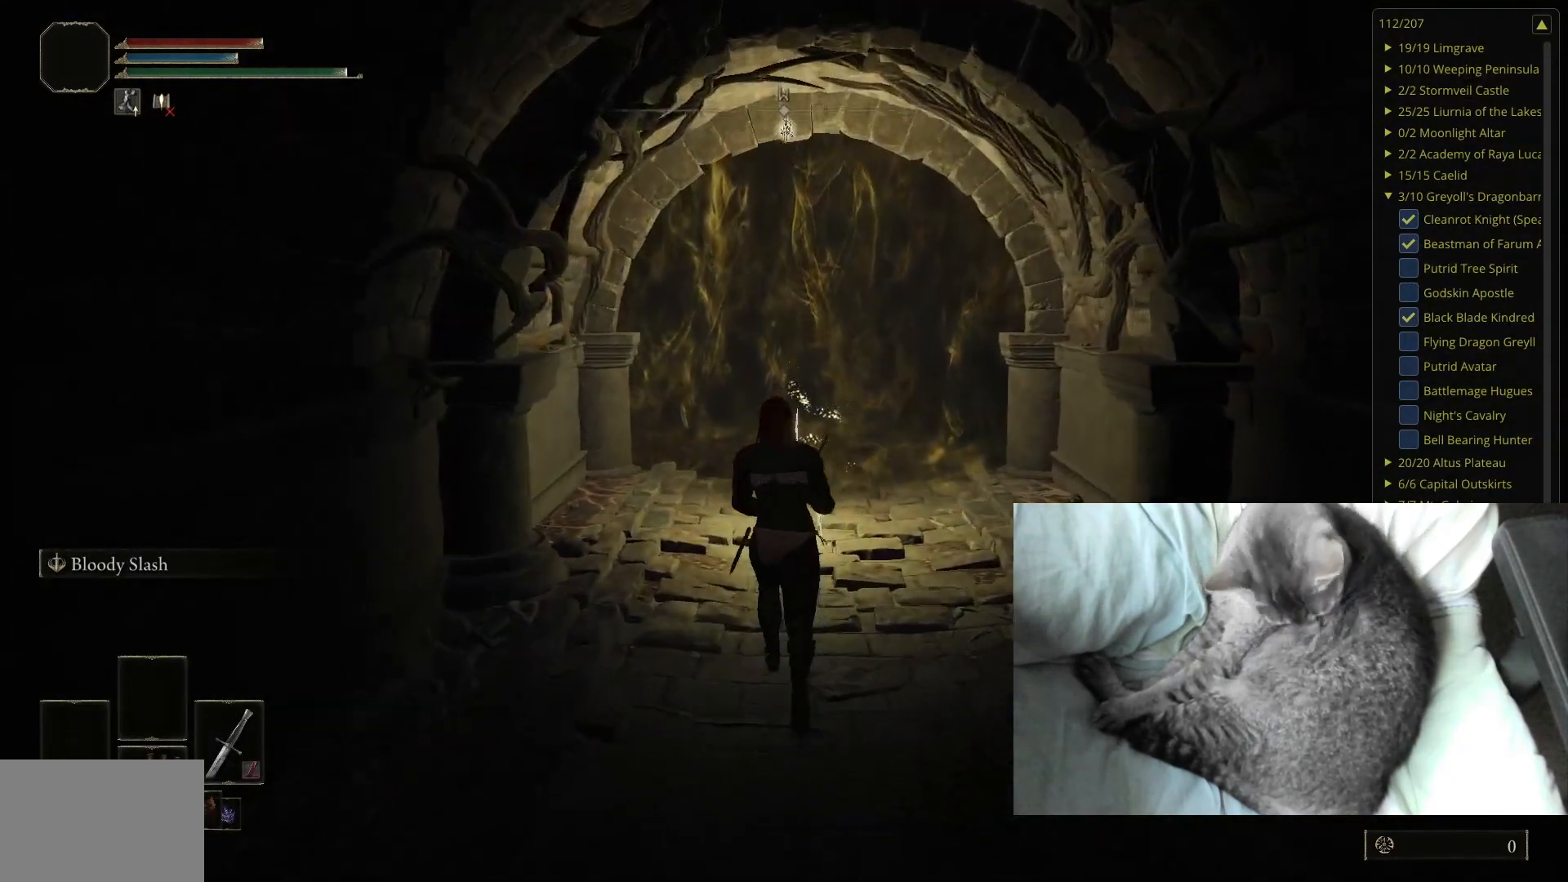
Gameplay with a controller (Xbox layout); each line is a JSON object with the inputs held at the frame after it. "events" lists button and stick changes between this image and that frame as [ms after this image, input, new state], when the widget could be followed in between.
{"buttons": [], "left_stick": "up-left", "right_stick": "center", "events": [[183, "right_stick", "left"], [367, "left_stick", "up-left"], [400, "right_stick", "center"]]}
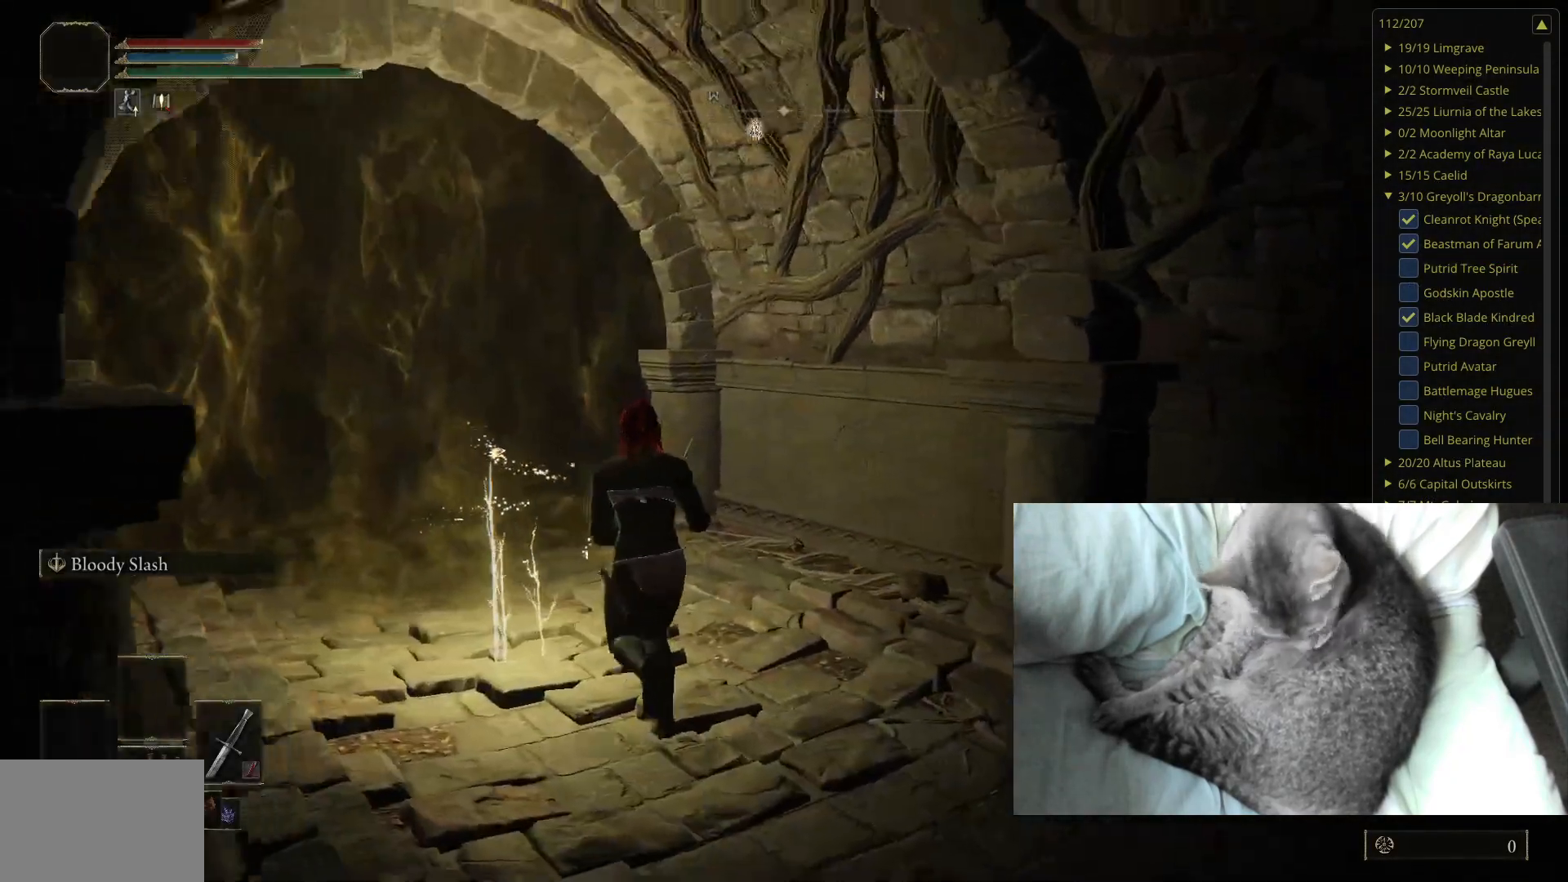
{"buttons": [], "left_stick": "up-right", "right_stick": "left", "events": [[267, "Y", "down"], [267, "left_stick", "up"], [333, "Y", "up"], [367, "left_stick", "up-right"], [483, "right_stick", "left"]]}
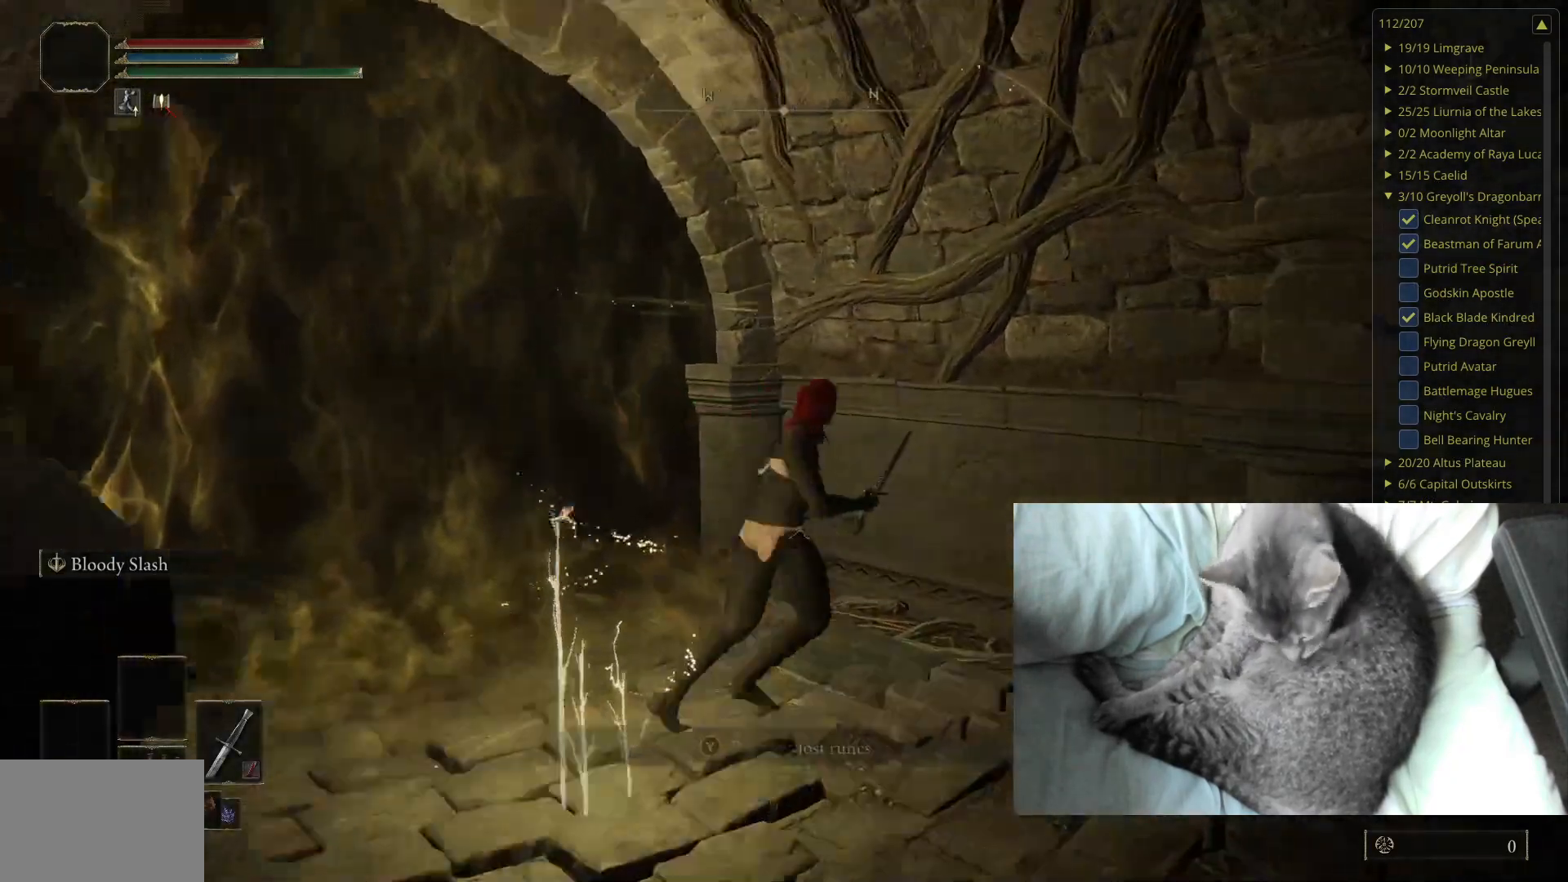
{"buttons": [], "left_stick": "center", "right_stick": "center", "events": [[50, "left_stick", "center"], [317, "left_stick", "right"], [400, "right_stick", "center"], [467, "left_stick", "center"]]}
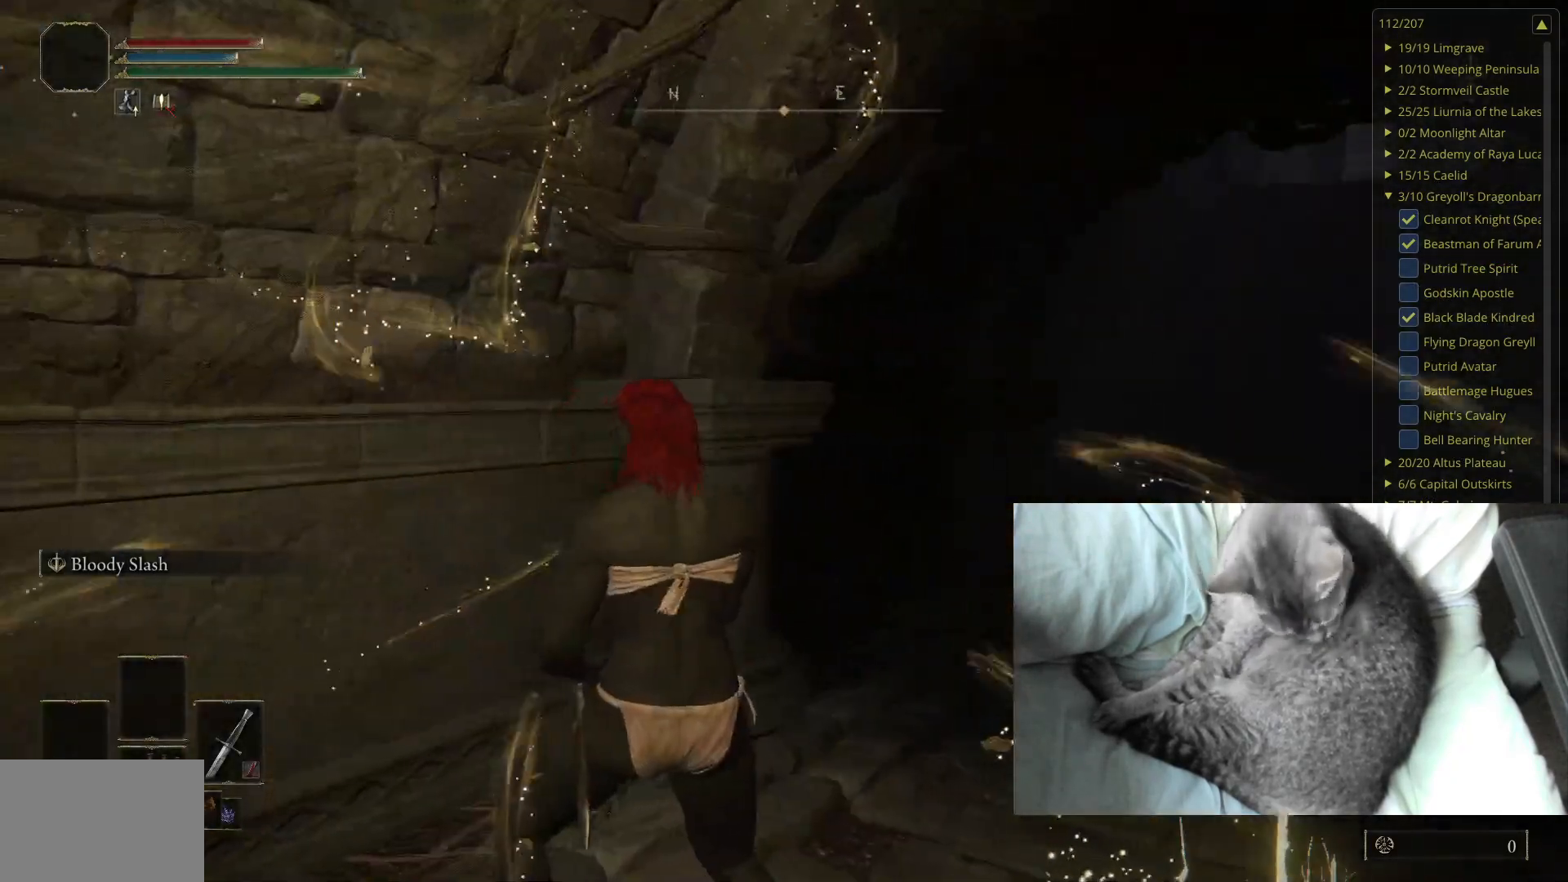
{"buttons": [], "left_stick": "center", "right_stick": "center", "events": [[117, "left_stick", "right"], [117, "right_stick", "left"], [217, "left_stick", "up-right"], [267, "right_stick", "center"], [367, "left_stick", "center"]]}
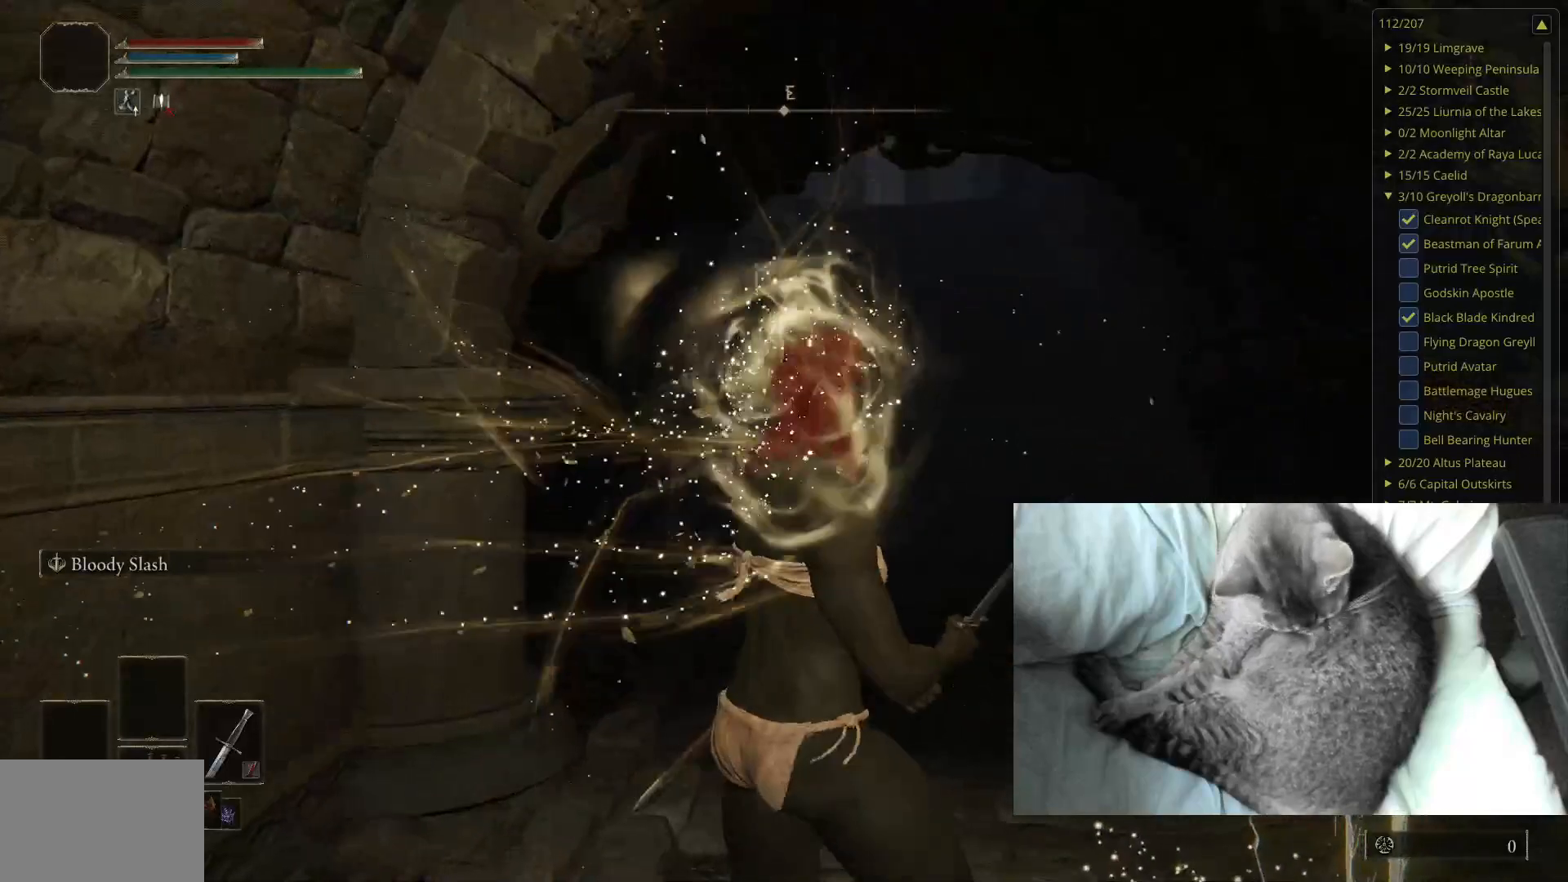
{"buttons": [], "left_stick": "center", "right_stick": "center", "events": [[200, "L3", "down"], [350, "L3", "up"]]}
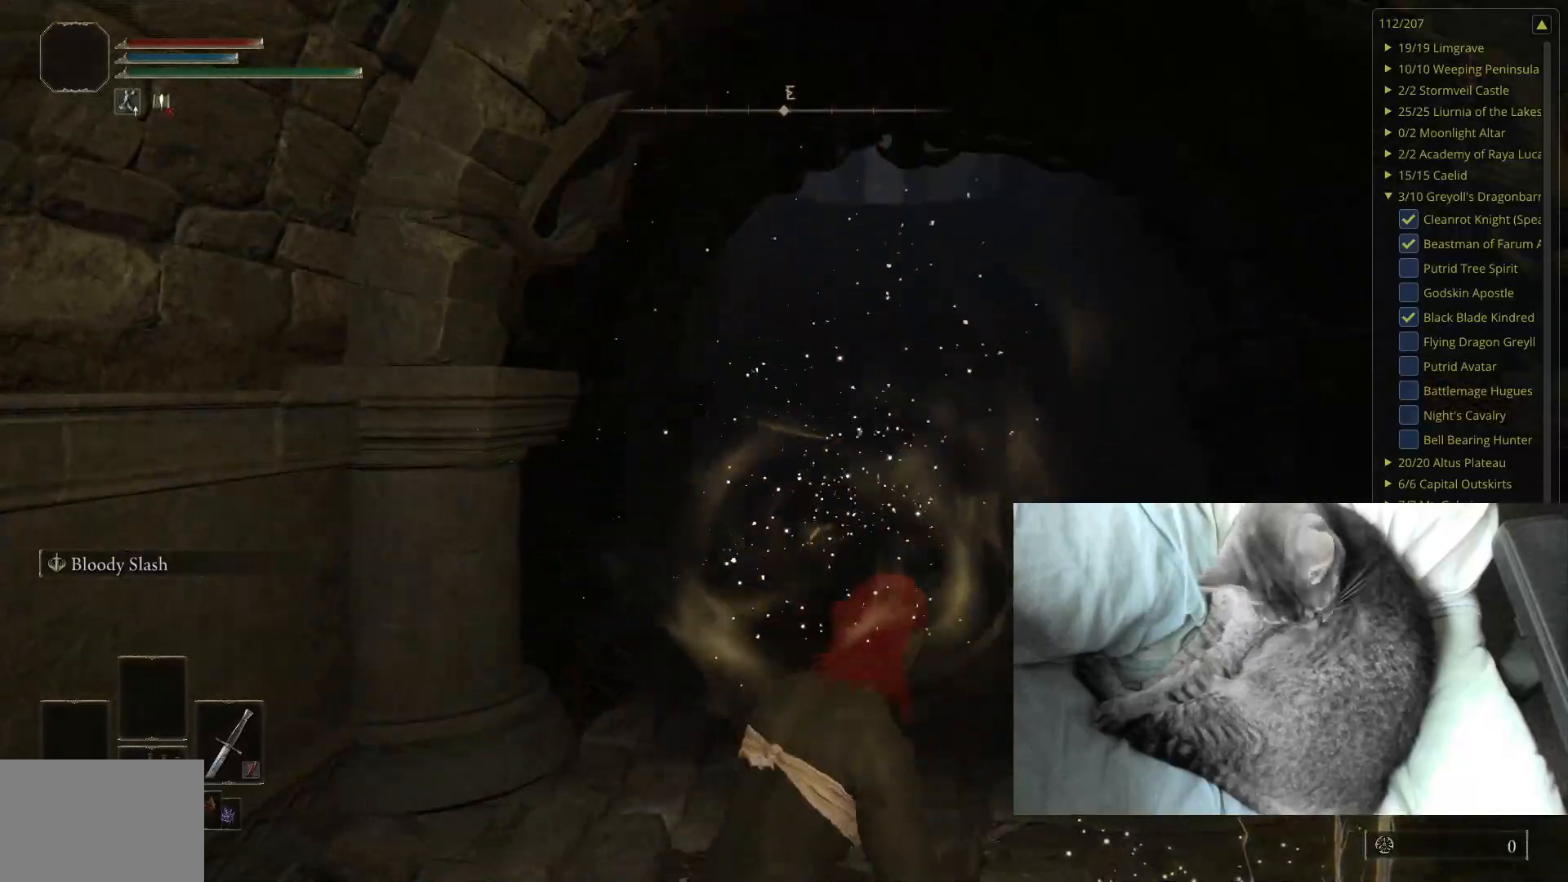
{"buttons": ["B"], "left_stick": "up-right", "right_stick": "center", "events": [[133, "left_stick", "right"], [267, "B", "down"], [483, "left_stick", "up-right"]]}
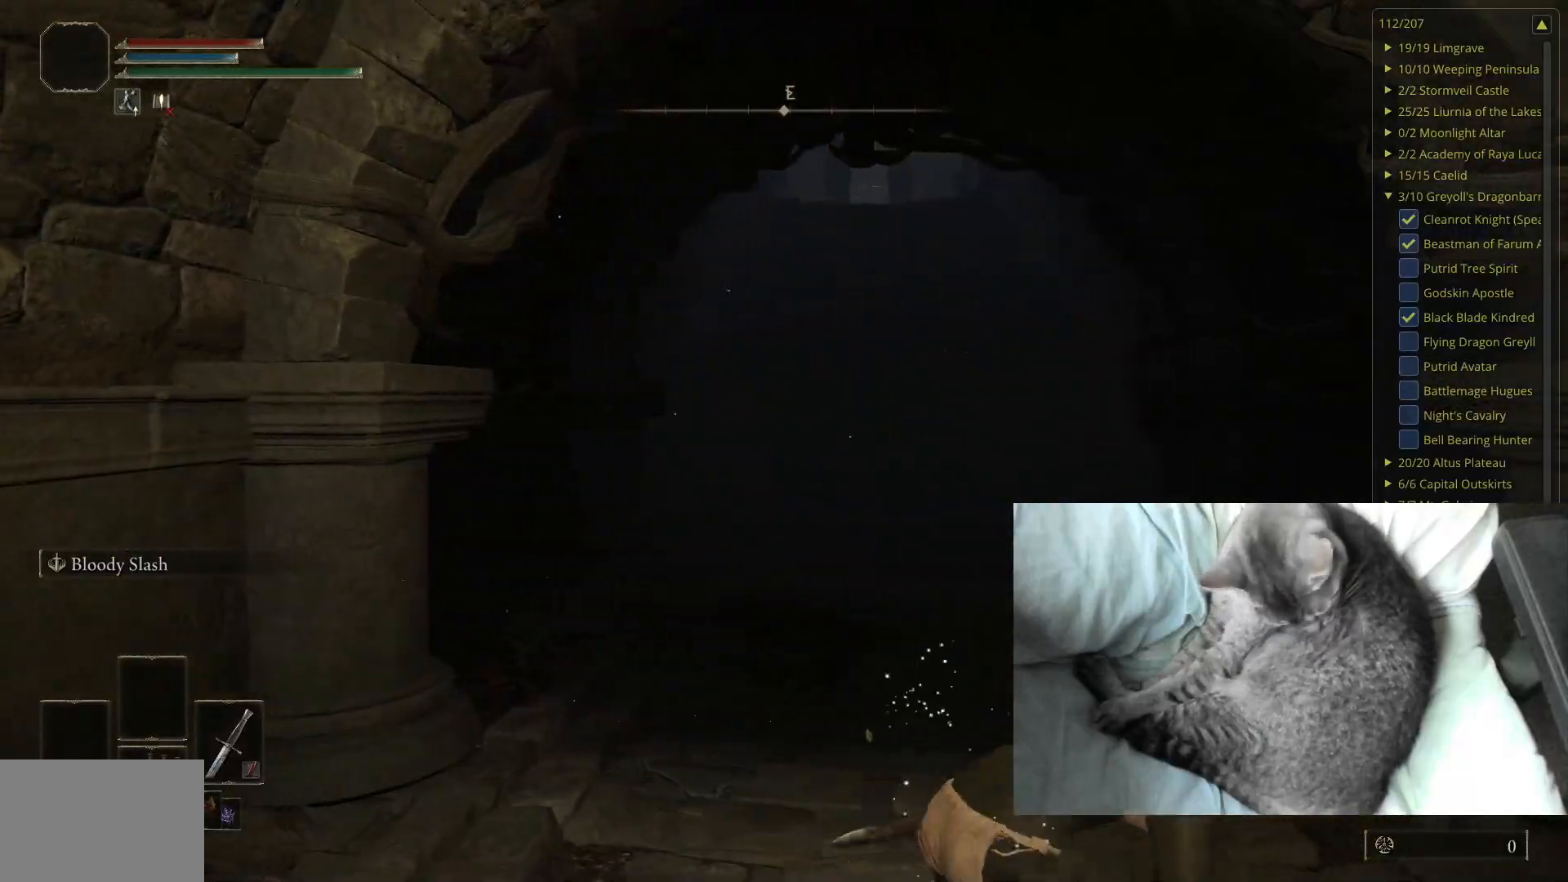
{"buttons": ["B"], "left_stick": "down", "right_stick": "center", "events": [[33, "left_stick", "up"], [100, "left_stick", "up-left"], [233, "left_stick", "left"], [333, "left_stick", "down-left"], [450, "left_stick", "down"]]}
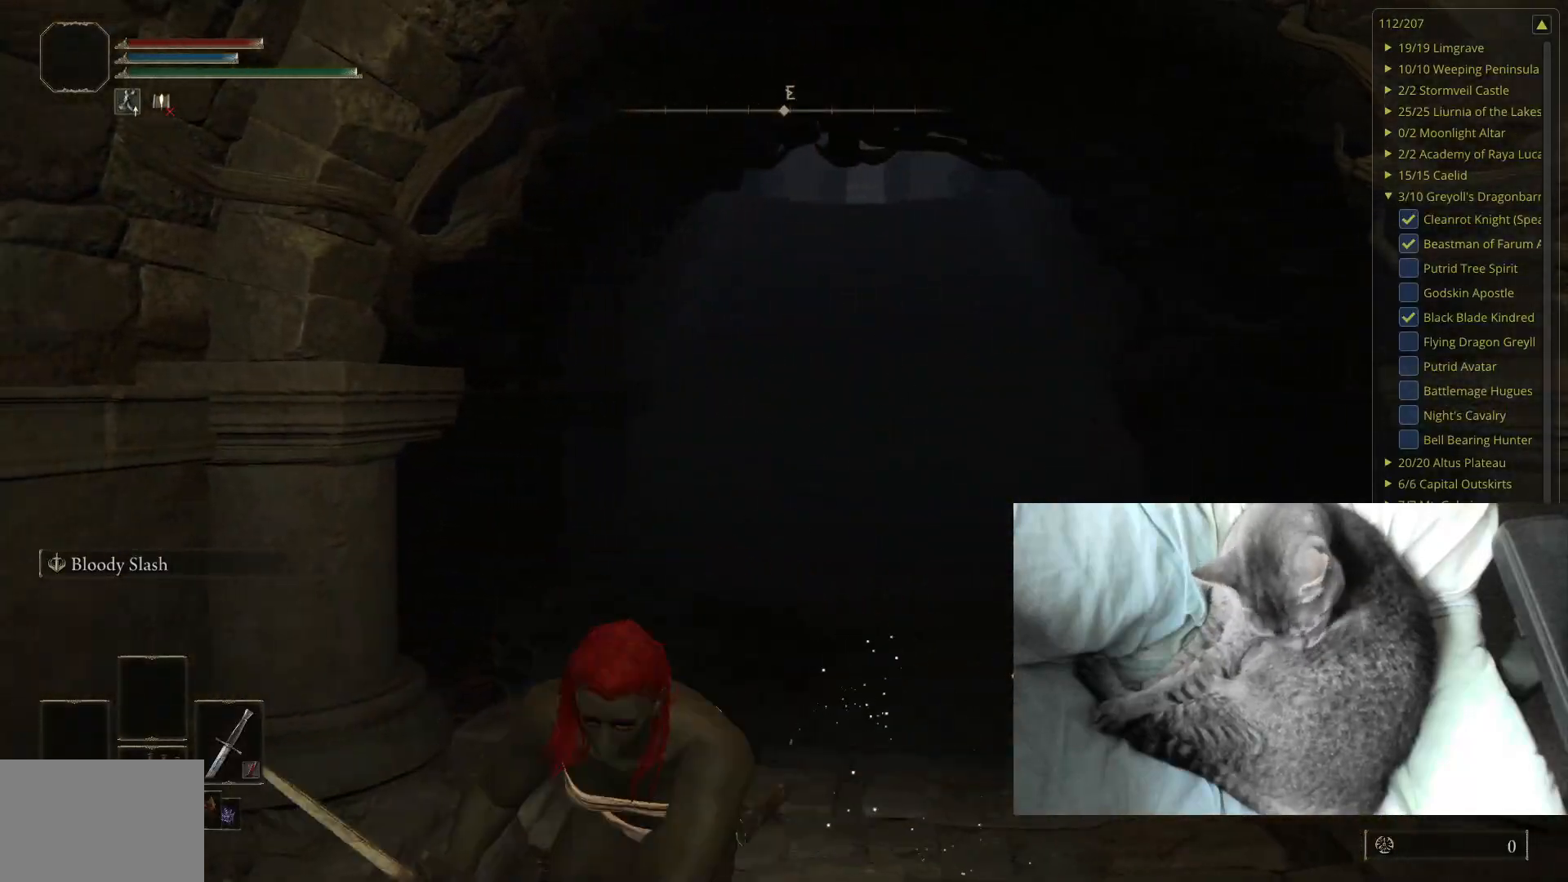
{"buttons": ["B"], "left_stick": "down-left", "right_stick": "center", "events": [[17, "left_stick", "down-right"], [167, "left_stick", "up-right"], [283, "left_stick", "up-left"], [467, "left_stick", "down-left"]]}
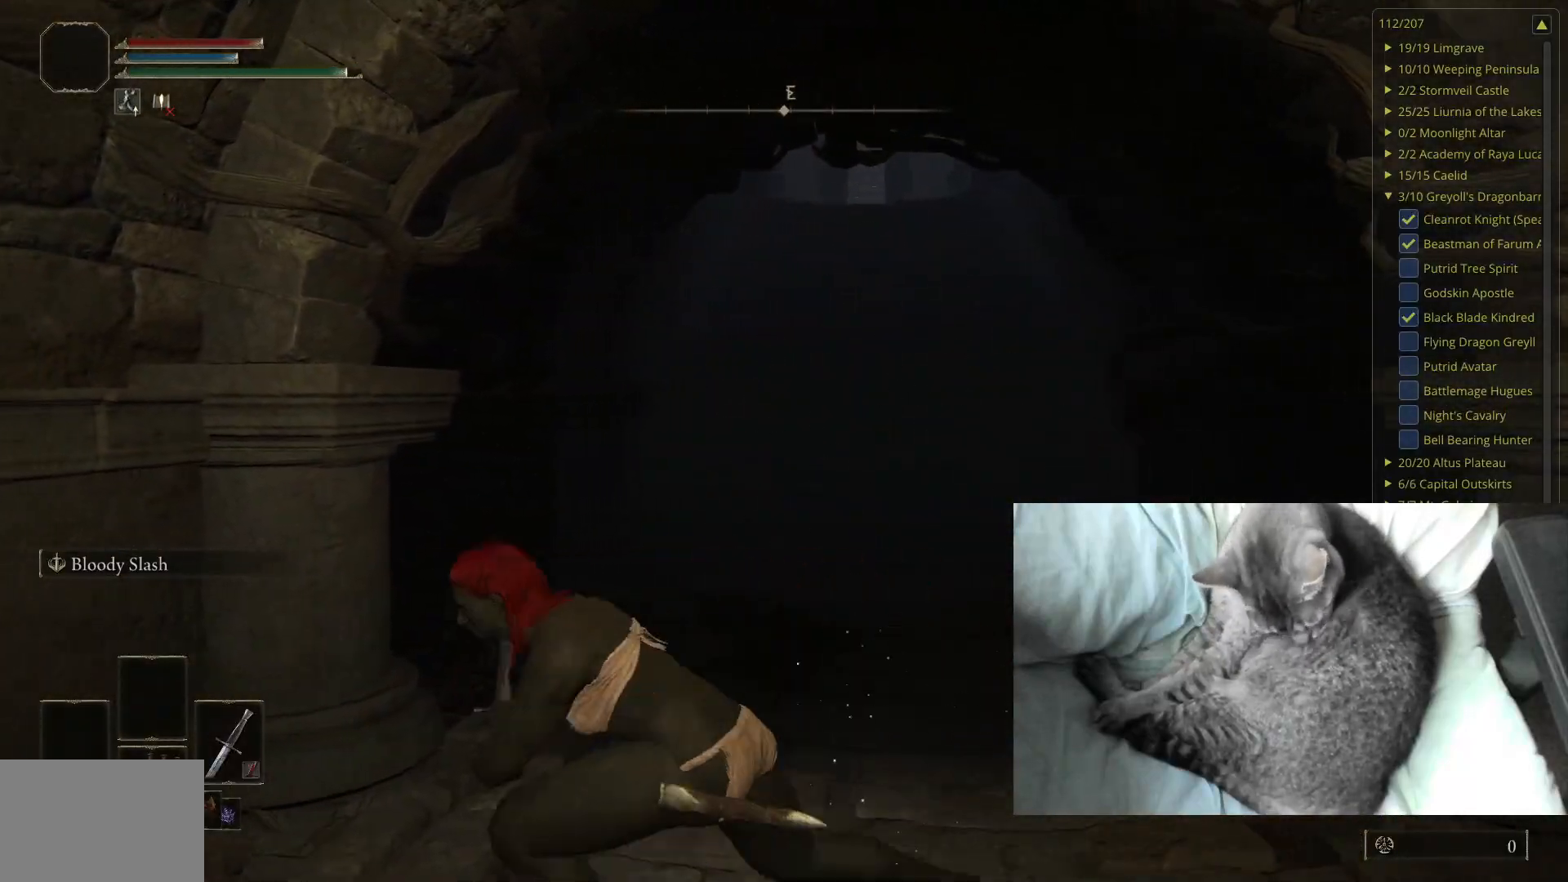
{"buttons": ["B"], "left_stick": "left", "right_stick": "center", "events": [[133, "left_stick", "down-right"], [183, "left_stick", "right"], [333, "left_stick", "up"], [483, "left_stick", "left"]]}
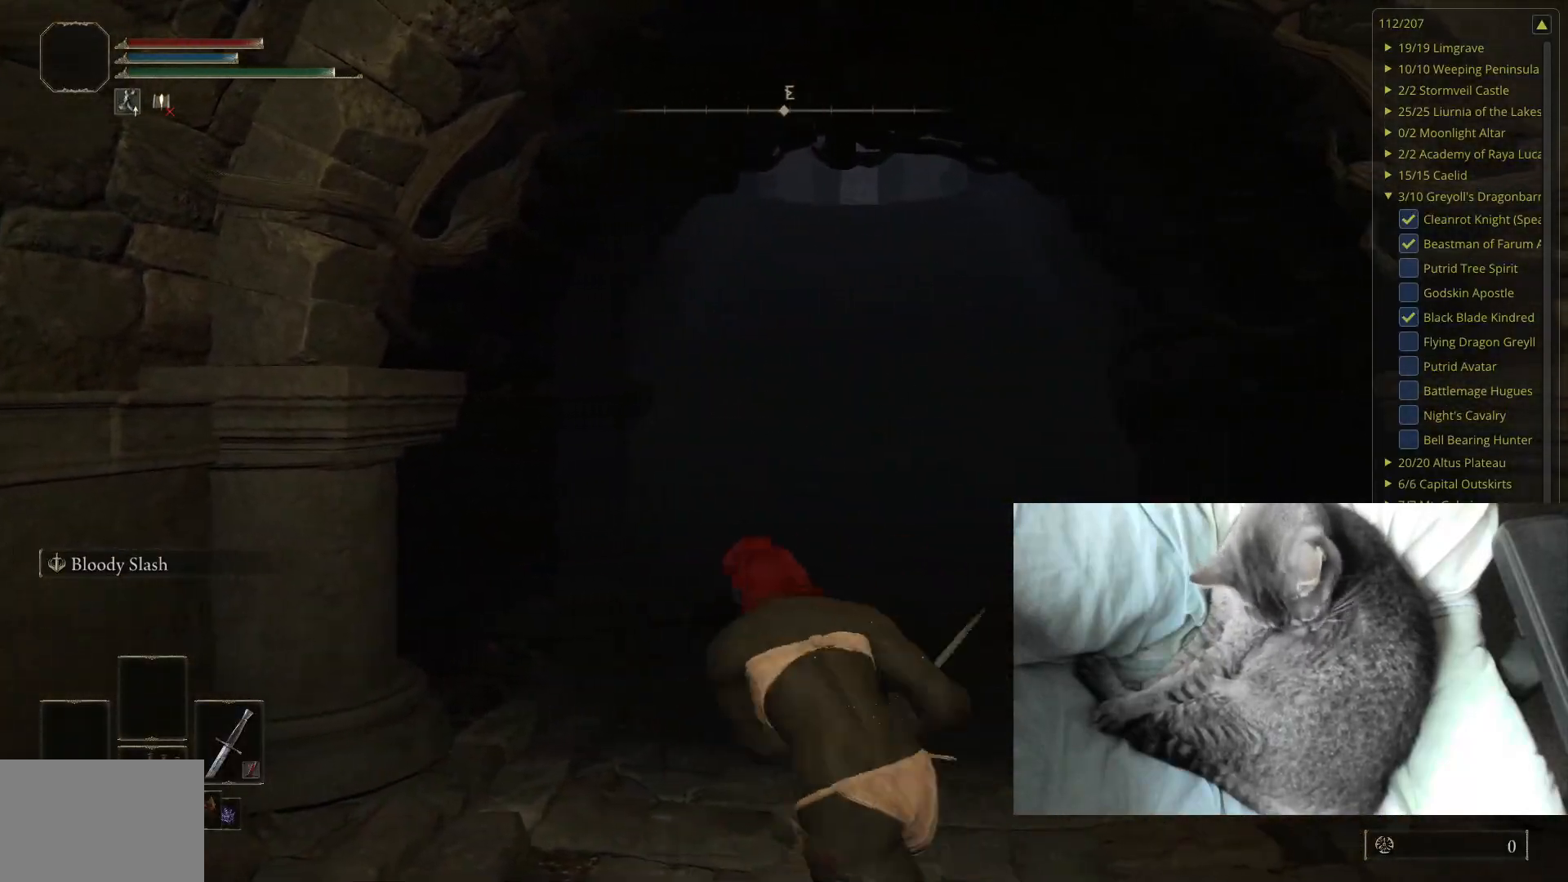
{"buttons": ["B"], "left_stick": "up-left", "right_stick": "center", "events": [[50, "left_stick", "down-left"], [233, "left_stick", "down-right"], [367, "left_stick", "up-right"], [500, "left_stick", "up-left"]]}
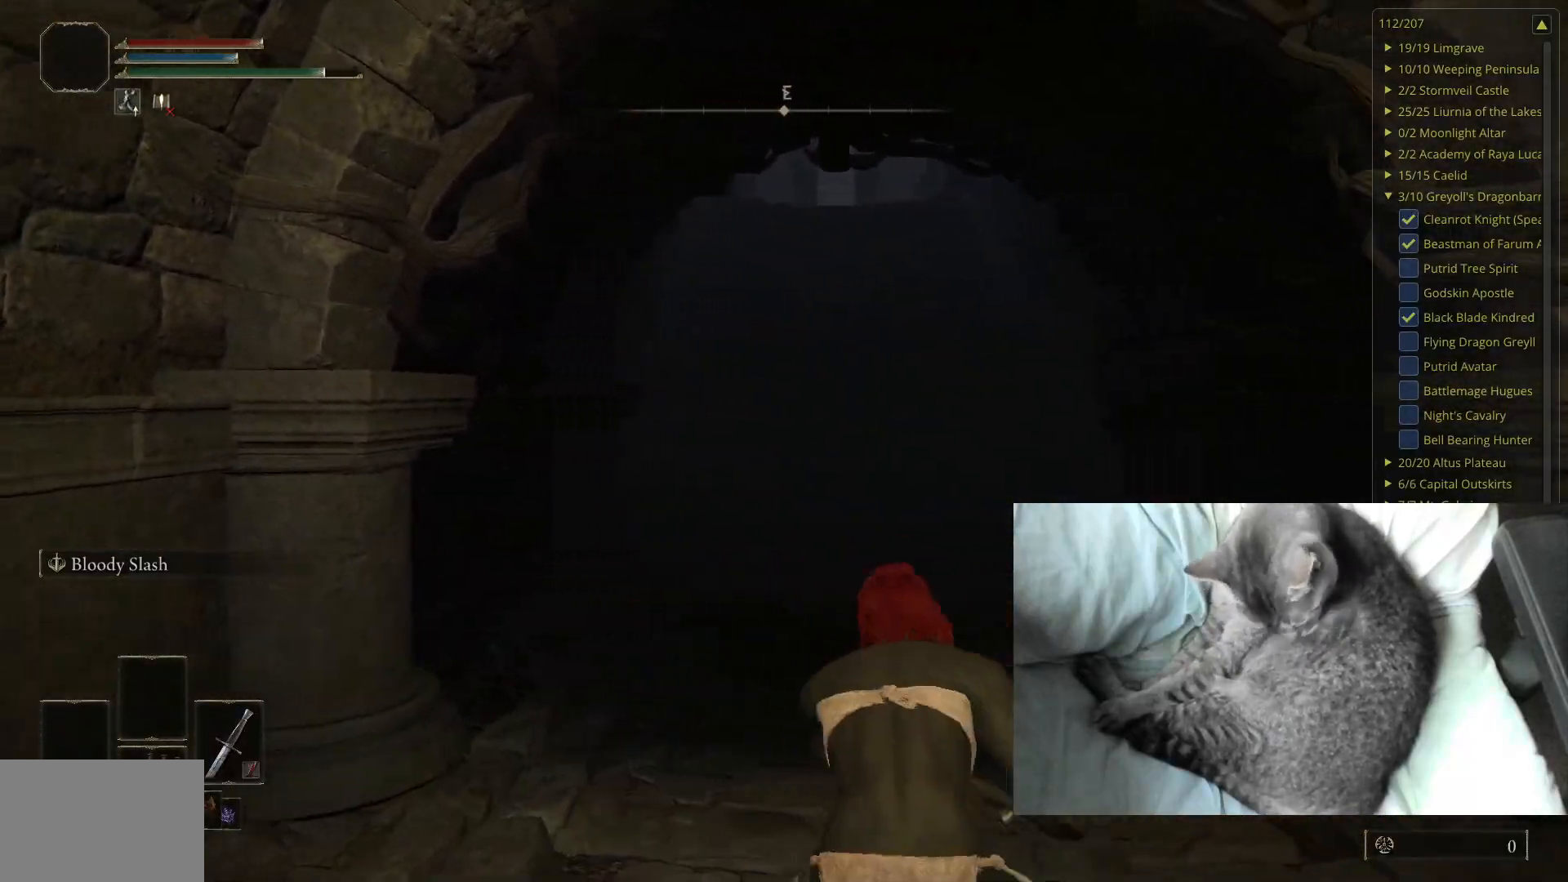
{"buttons": [], "left_stick": "up-right", "right_stick": "center", "events": [[67, "B", "up"], [150, "left_stick", "down-left"], [317, "left_stick", "down-right"], [450, "left_stick", "up-right"]]}
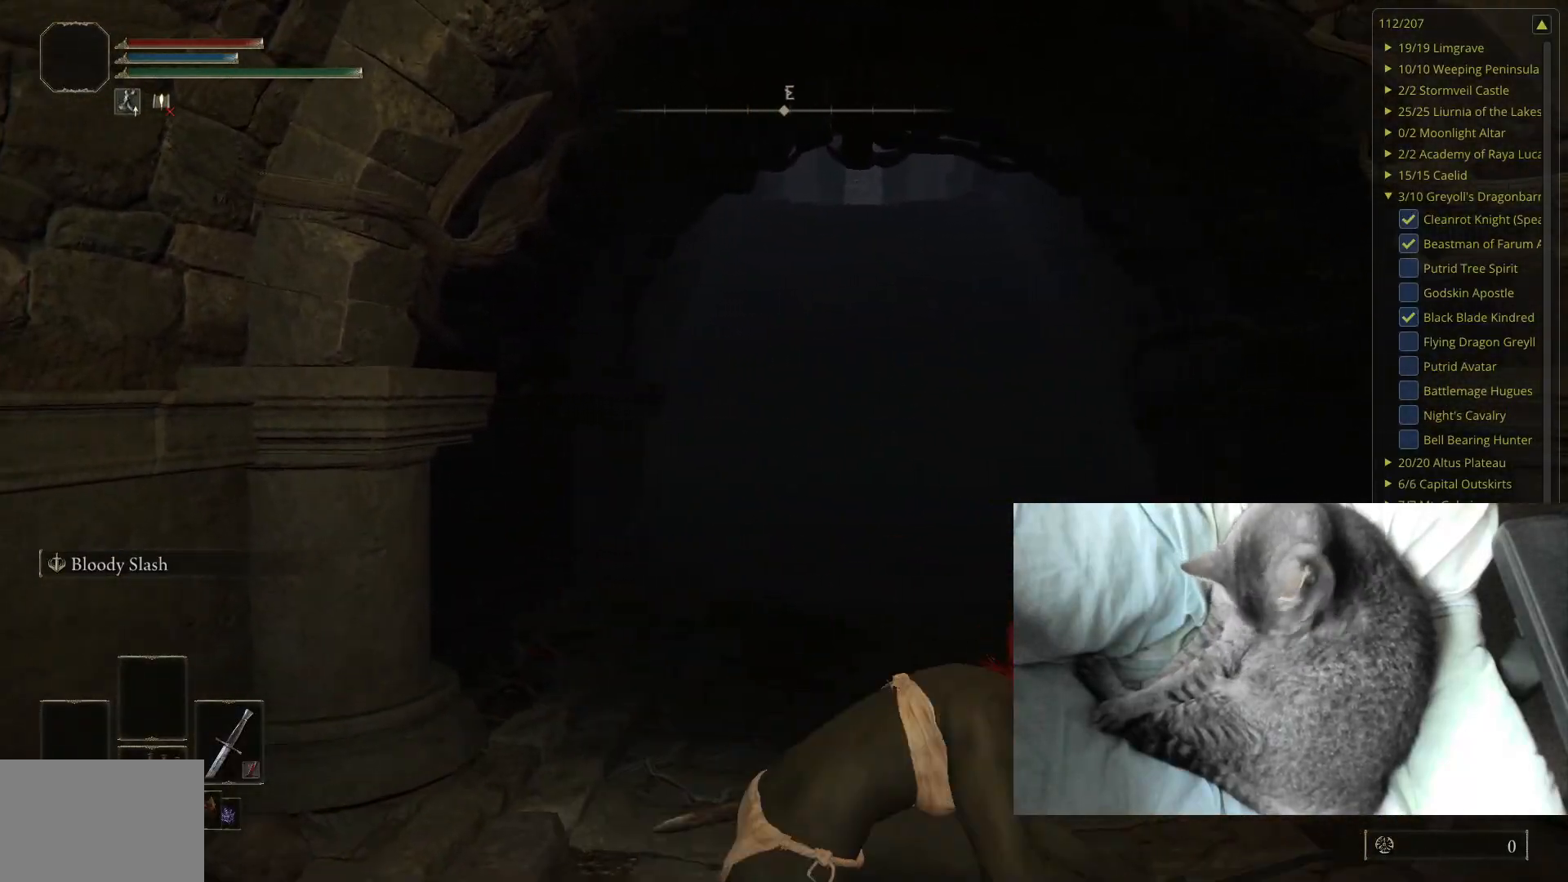
{"buttons": ["B"], "left_stick": "down-right", "right_stick": "center", "events": [[100, "B", "down"], [100, "left_stick", "up-left"], [250, "left_stick", "down-left"], [417, "left_stick", "down-right"]]}
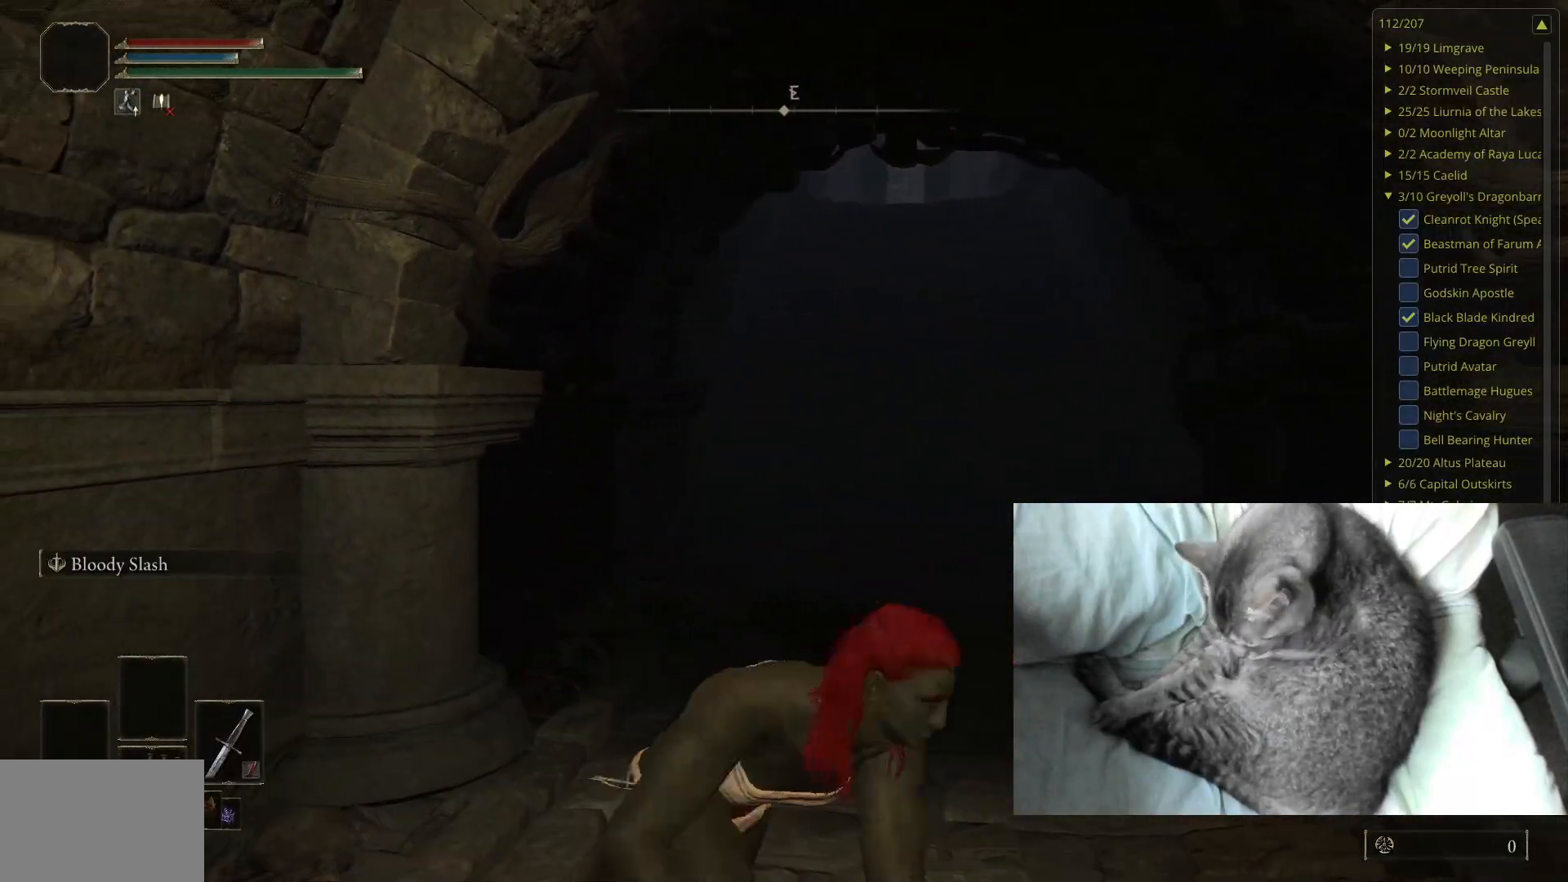
{"buttons": ["B"], "left_stick": "down", "right_stick": "center", "events": [[50, "left_stick", "up-right"], [200, "left_stick", "up-left"], [317, "left_stick", "down-left"], [467, "left_stick", "down"]]}
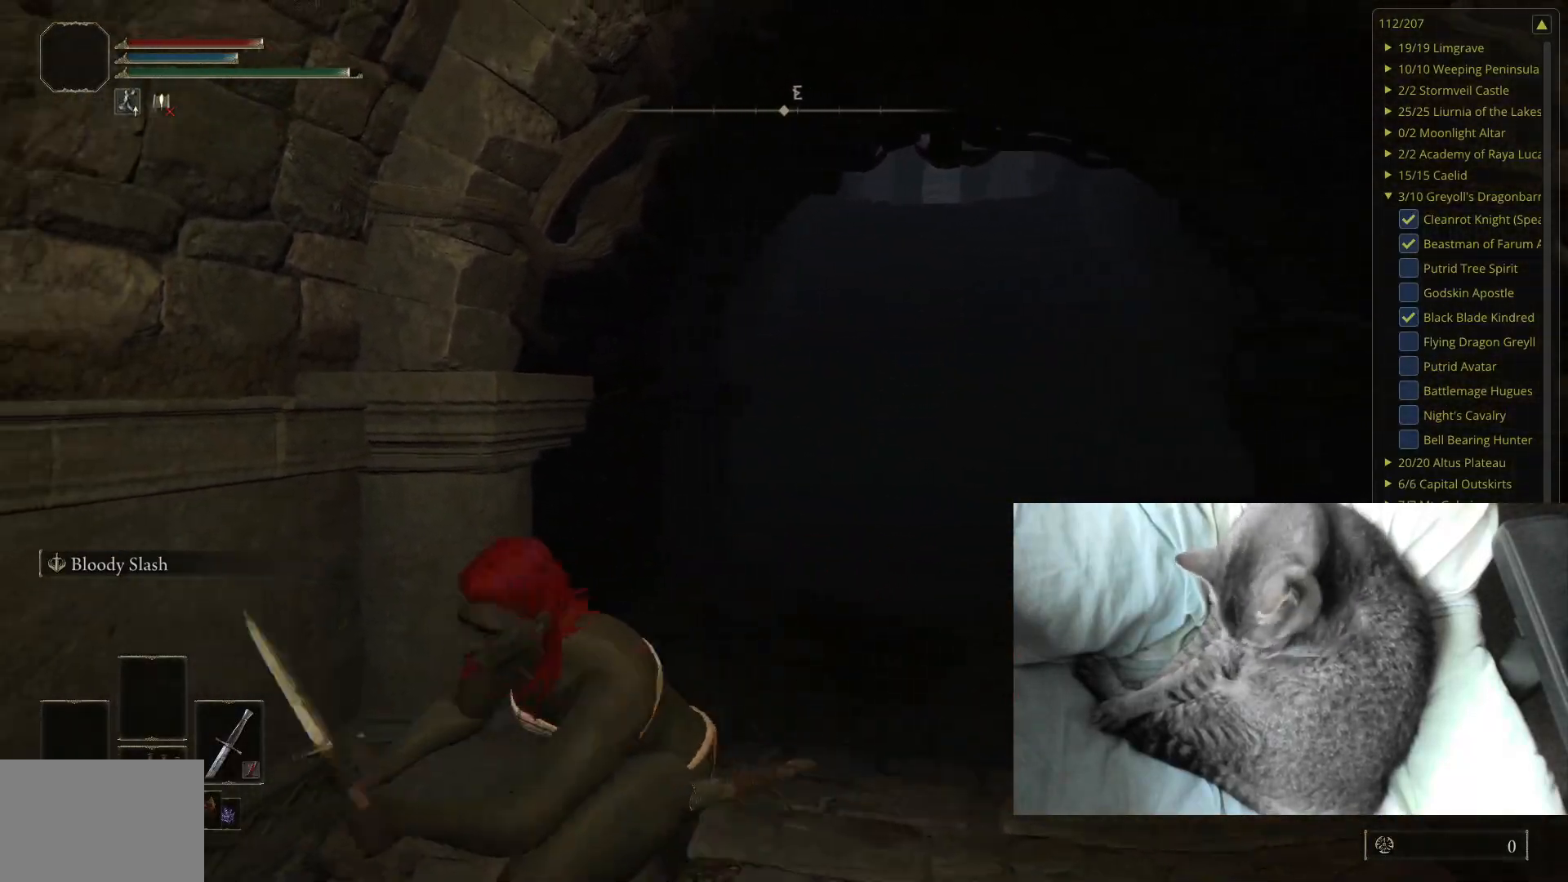
{"buttons": ["B"], "left_stick": "down-left", "right_stick": "center", "events": [[50, "left_stick", "down-right"], [150, "left_stick", "up-right"], [300, "left_stick", "up-left"], [400, "left_stick", "down-left"]]}
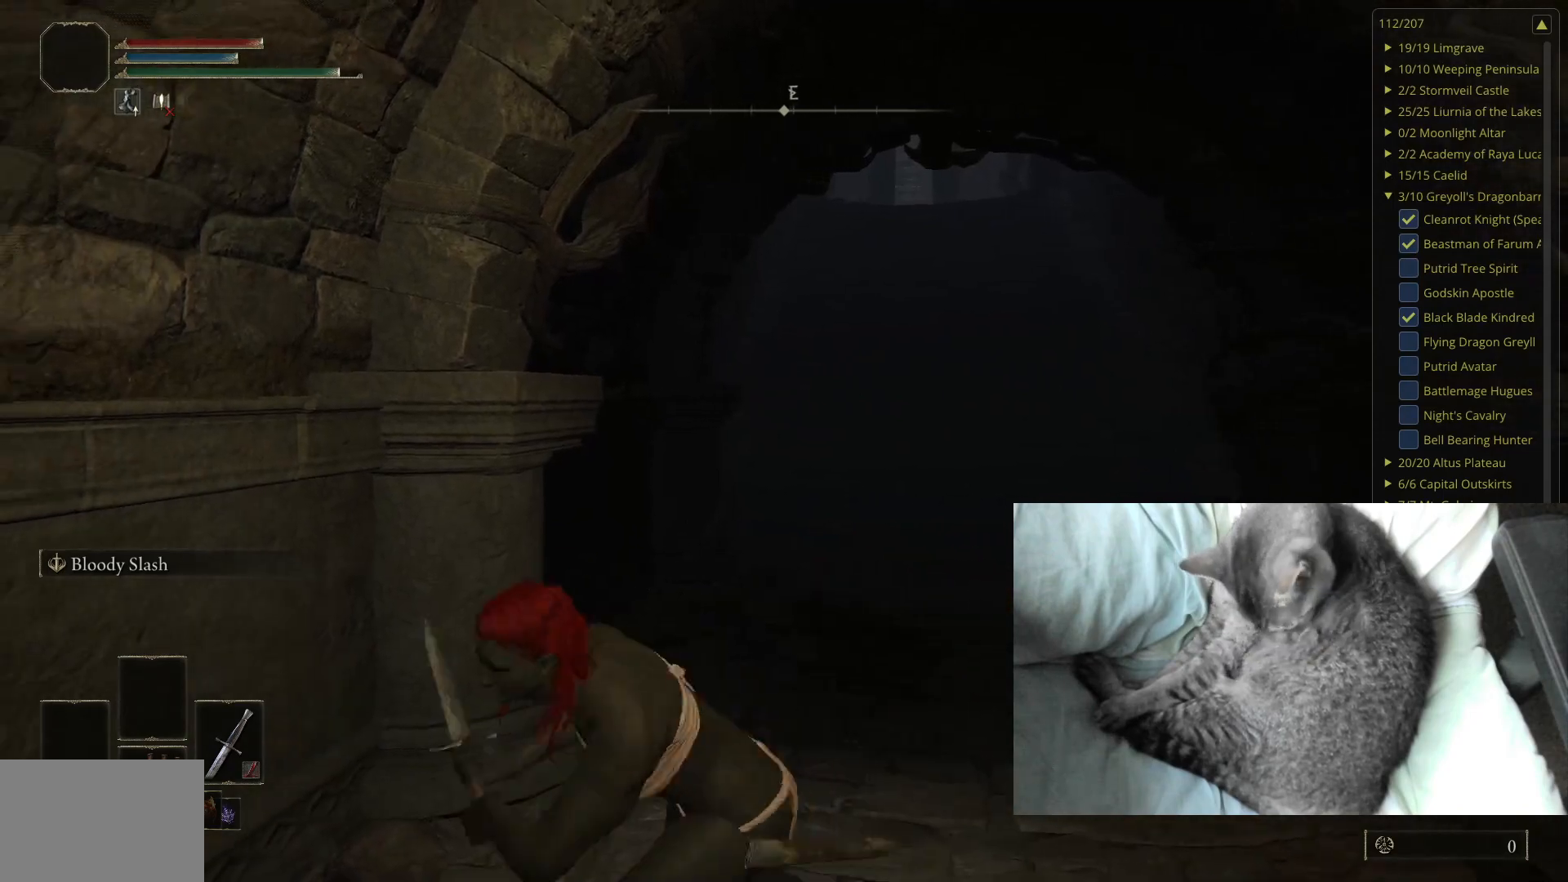
{"buttons": ["B"], "left_stick": "down-left", "right_stick": "center", "events": [[117, "left_stick", "right"], [317, "left_stick", "up"], [417, "left_stick", "left"], [500, "left_stick", "down-left"]]}
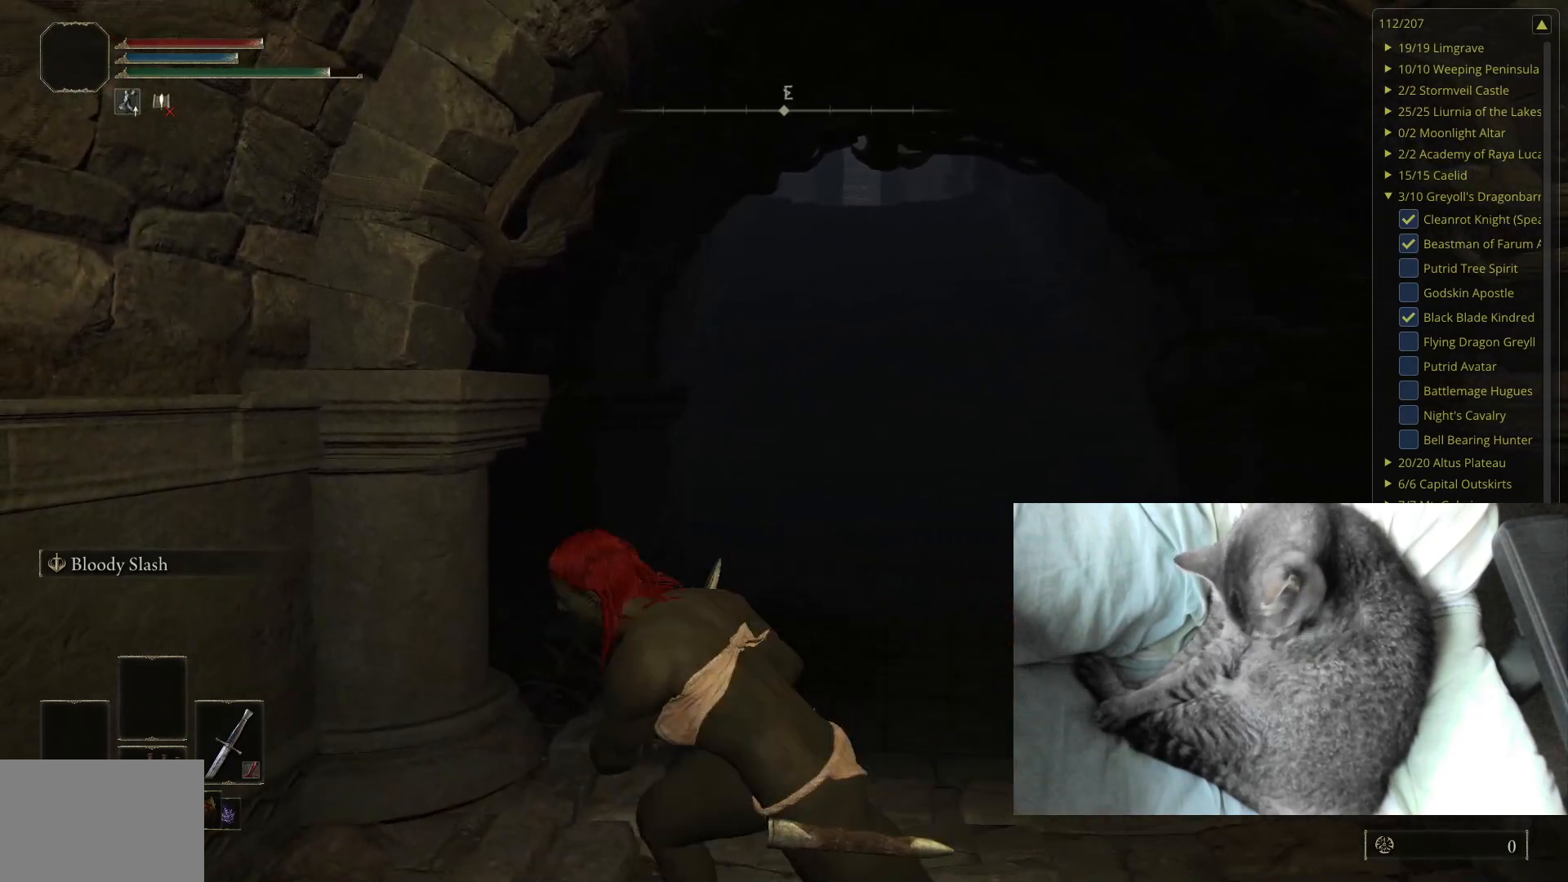
{"buttons": ["B"], "left_stick": "up-left", "right_stick": "center", "events": [[133, "left_stick", "down-right"], [283, "left_stick", "up-right"], [450, "left_stick", "up-left"]]}
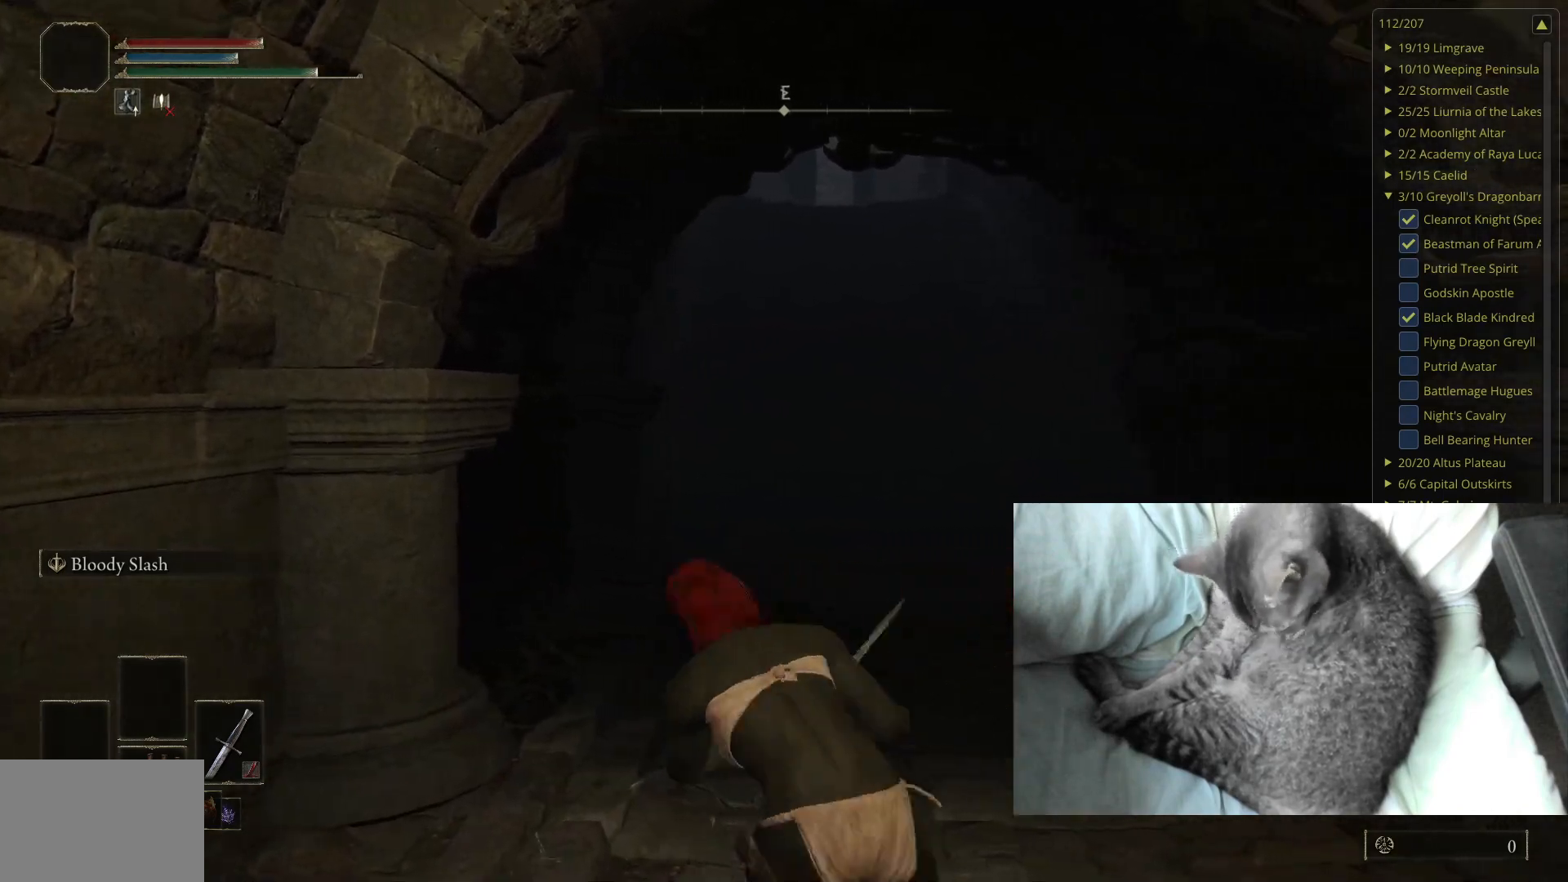
{"buttons": ["B"], "left_stick": "up", "right_stick": "center", "events": [[83, "left_stick", "down-left"], [200, "left_stick", "down-right"], [267, "left_stick", "right"], [467, "left_stick", "up"]]}
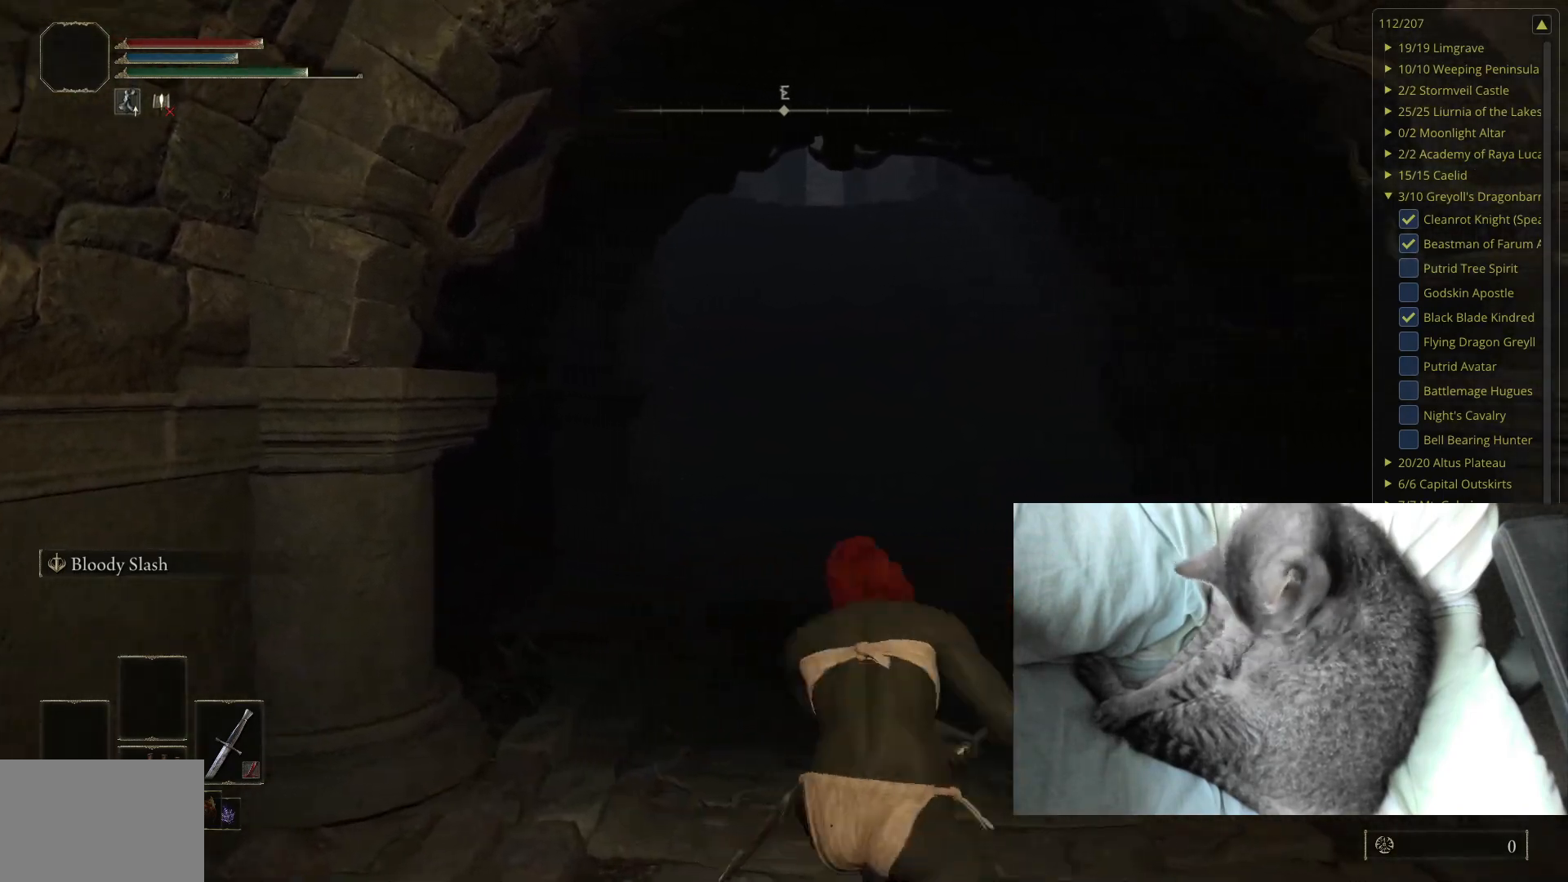
{"buttons": ["B"], "left_stick": "up", "right_stick": "center", "events": [[67, "left_stick", "left"], [183, "left_stick", "down"], [300, "left_stick", "right"], [450, "left_stick", "up"]]}
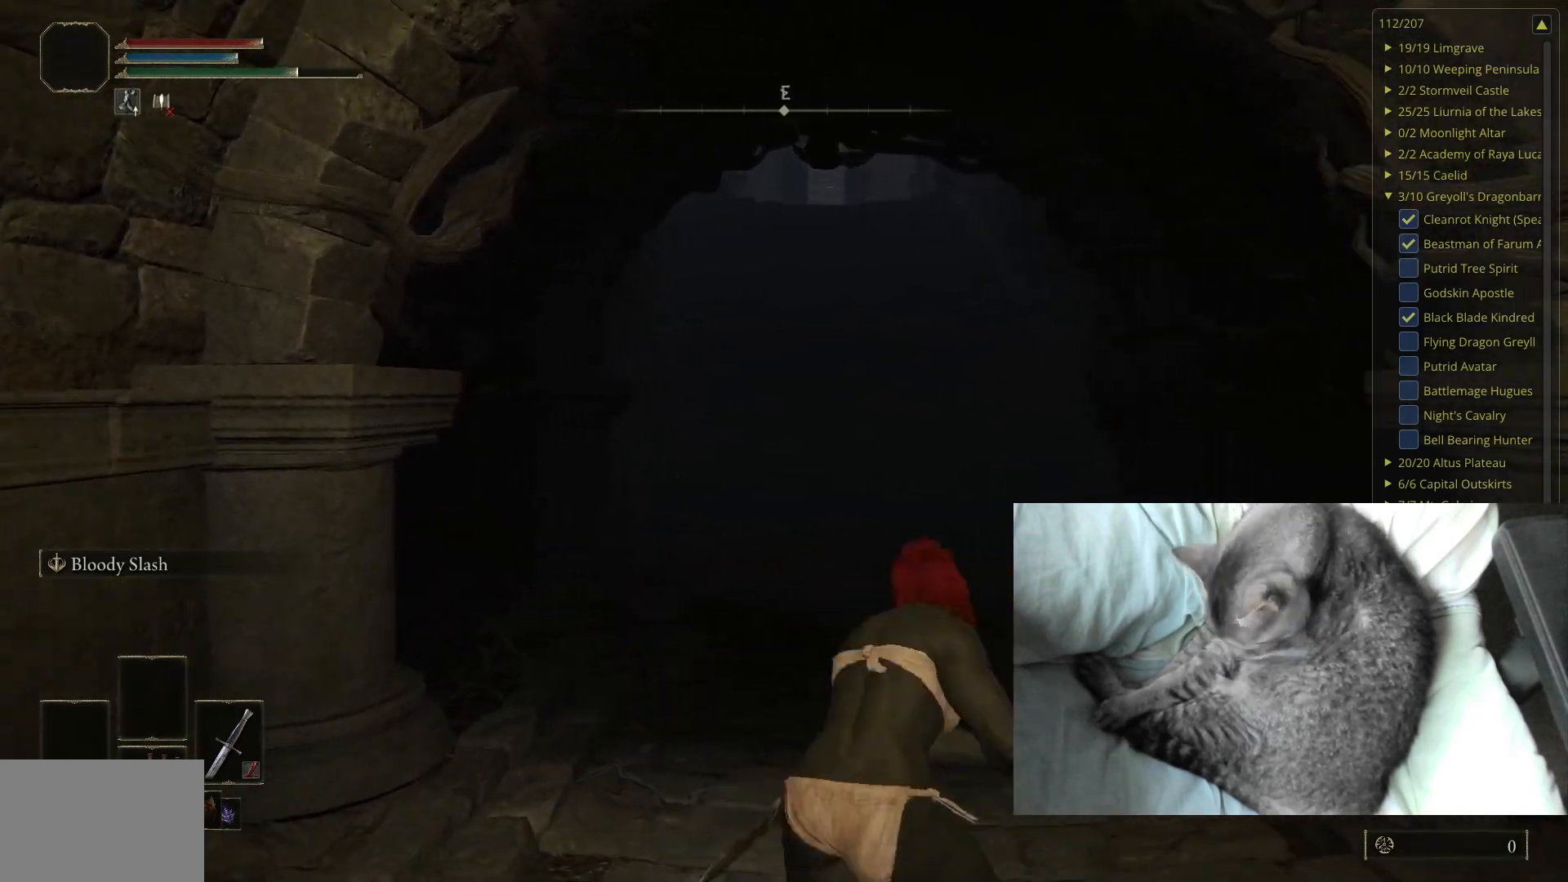
{"buttons": ["B"], "left_stick": "up-right", "right_stick": "center", "events": [[67, "left_stick", "left"], [117, "left_stick", "down-left"], [283, "left_stick", "down-right"], [400, "left_stick", "up-right"]]}
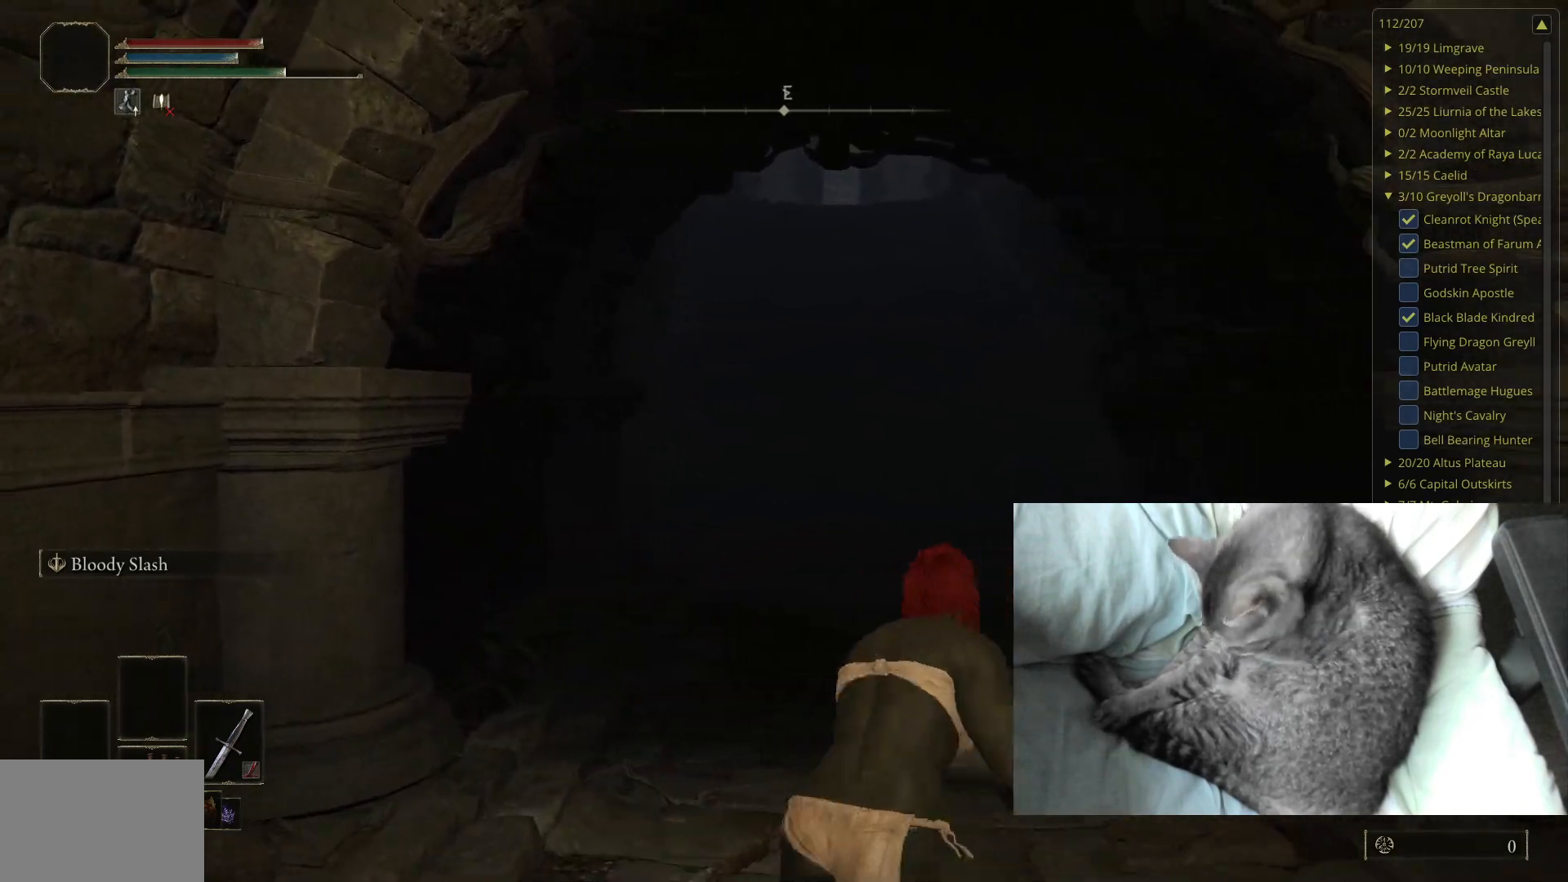
{"buttons": ["B"], "left_stick": "up-right", "right_stick": "center", "events": [[50, "left_stick", "up-left"], [150, "left_stick", "down-left"], [317, "left_stick", "down-right"], [417, "left_stick", "up-right"]]}
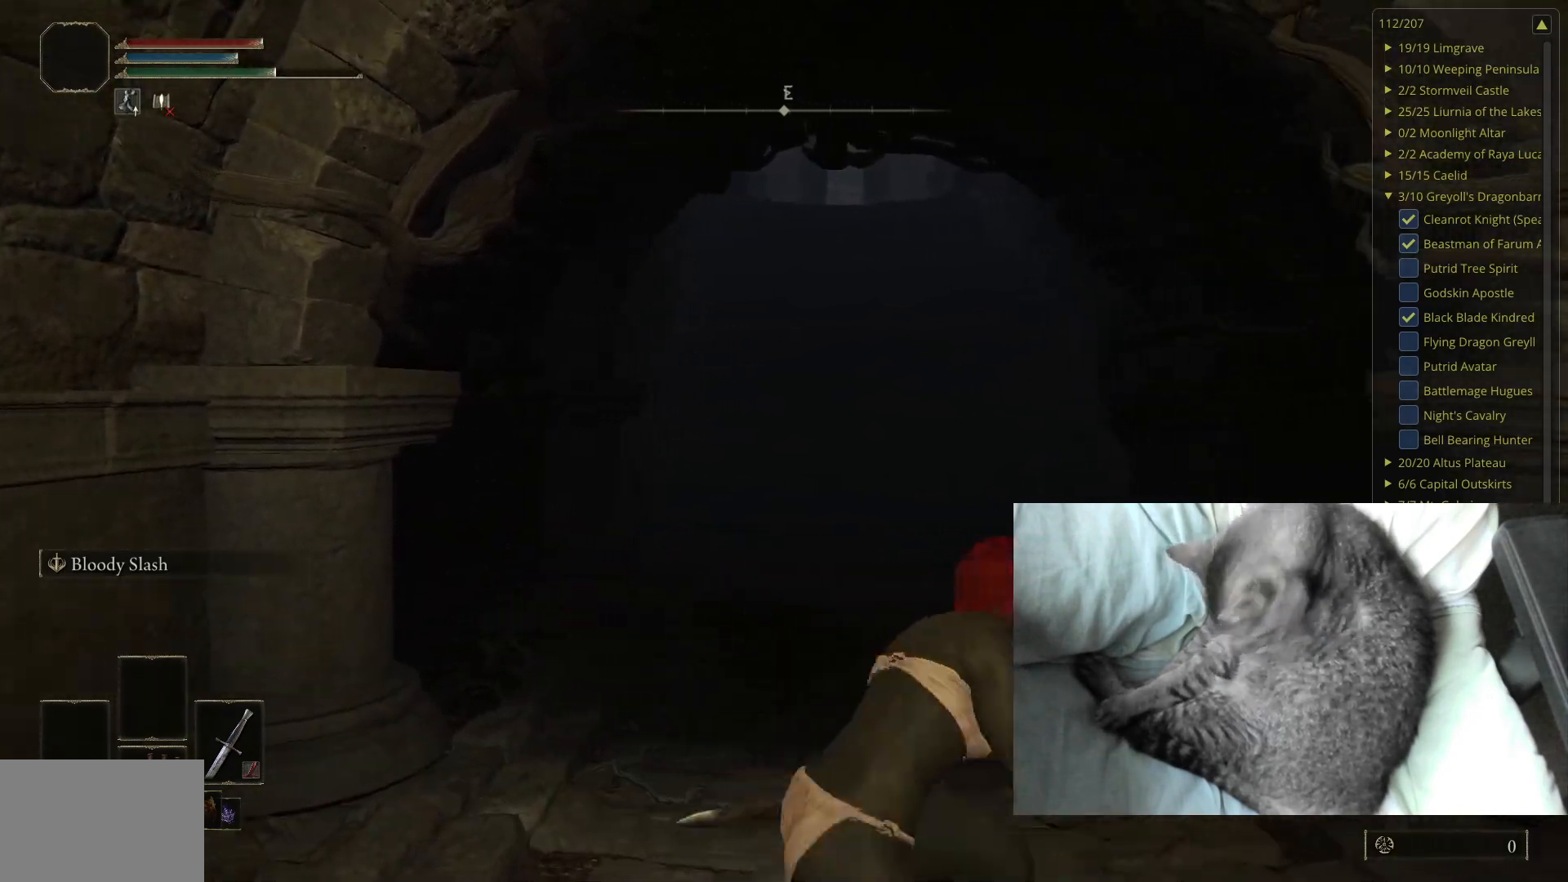
{"buttons": [], "left_stick": "down-right", "right_stick": "left", "events": [[67, "B", "up"], [67, "left_stick", "up-left"], [167, "left_stick", "down-left"], [283, "left_stick", "down-right"], [283, "right_stick", "left"], [367, "L3", "down"], [483, "L3", "up"]]}
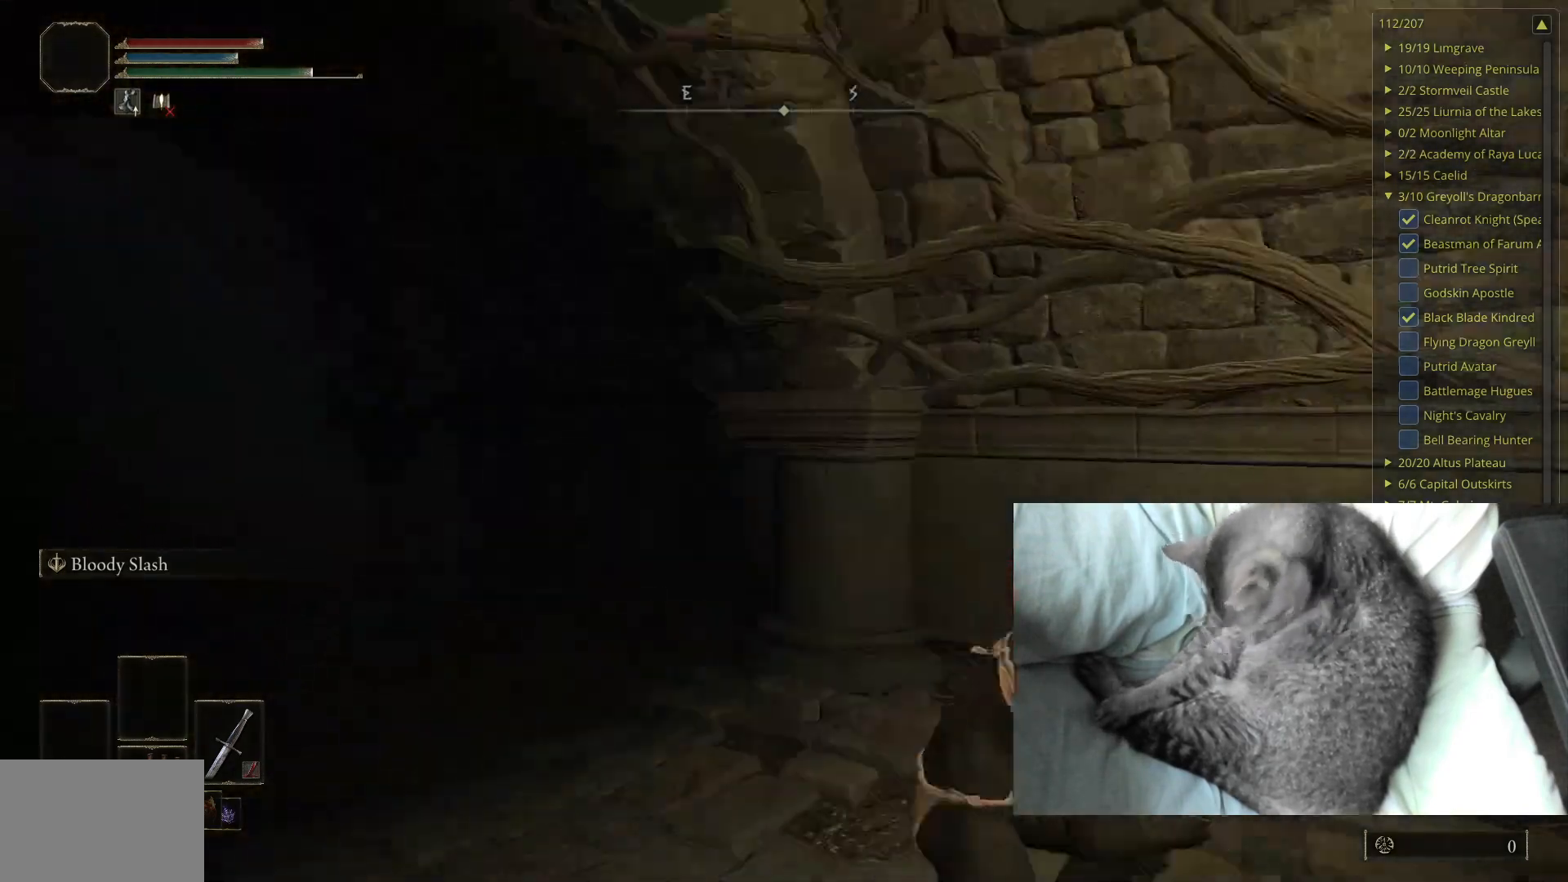
{"buttons": [], "left_stick": "up-right", "right_stick": "center", "events": [[83, "left_stick", "up-right"], [183, "right_stick", "down-left"], [300, "right_stick", "center"]]}
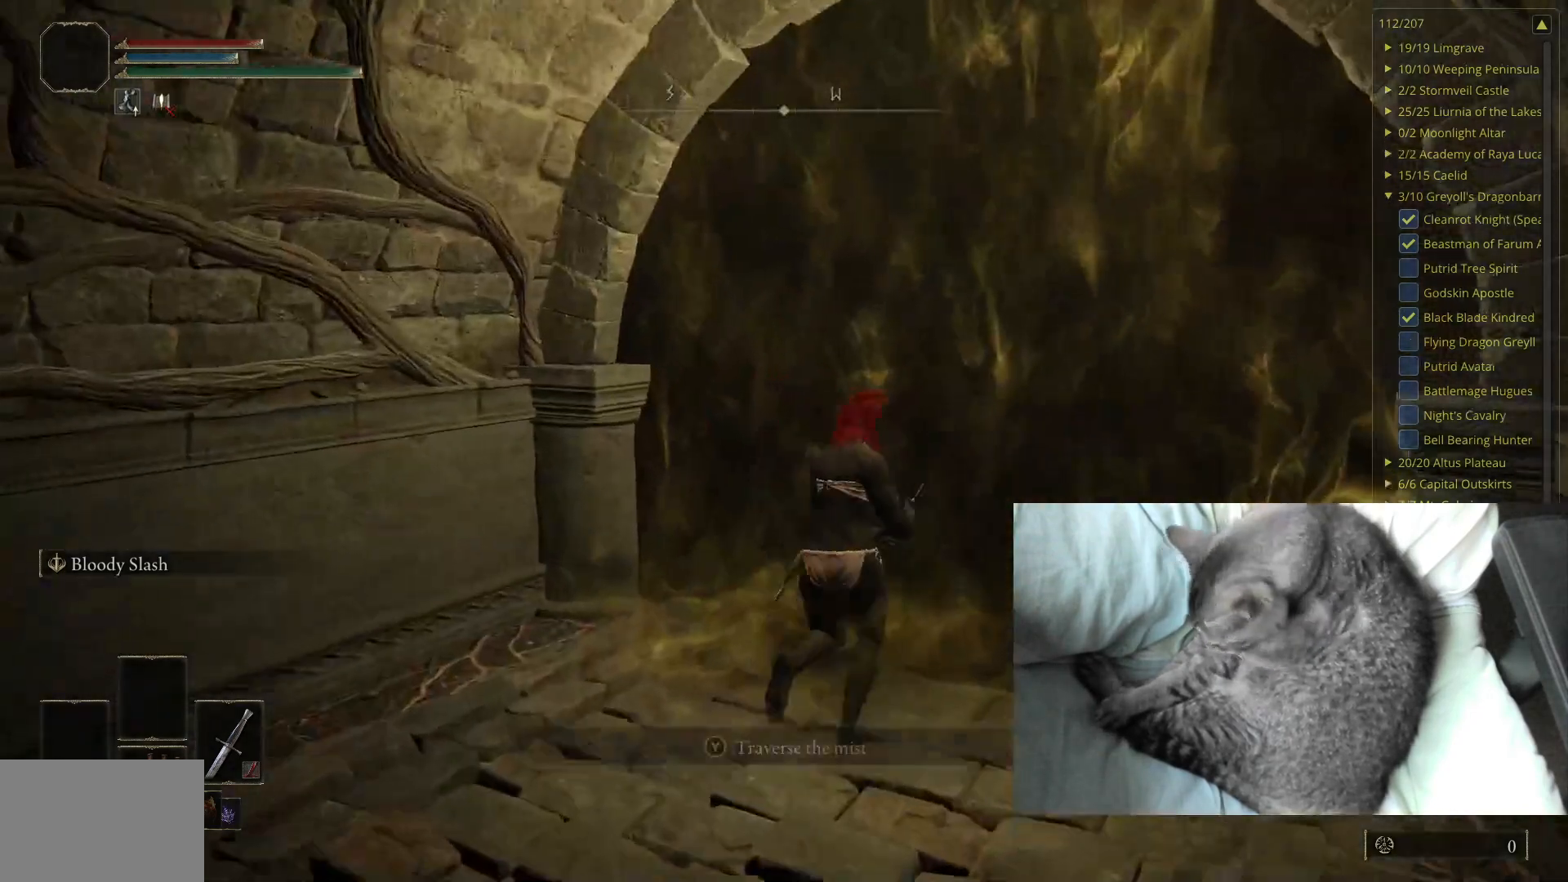
{"buttons": [], "left_stick": "center", "right_stick": "center", "events": [[100, "right_stick", "left"], [167, "Y", "down"], [183, "right_stick", "center"], [283, "Y", "up"], [400, "left_stick", "center"]]}
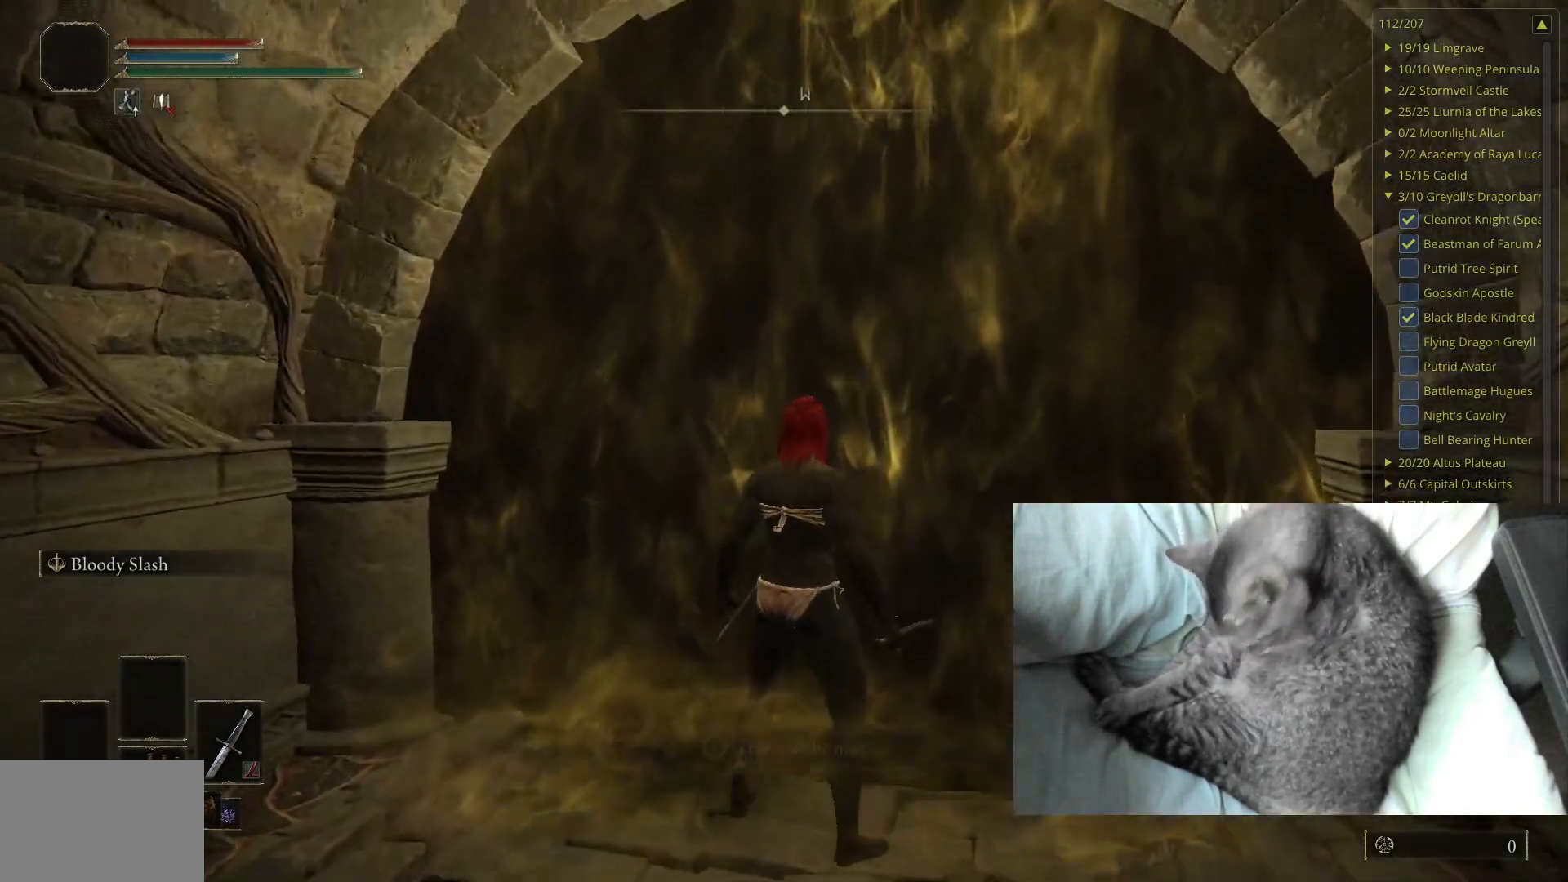
{"buttons": [], "left_stick": "center", "right_stick": "center", "events": []}
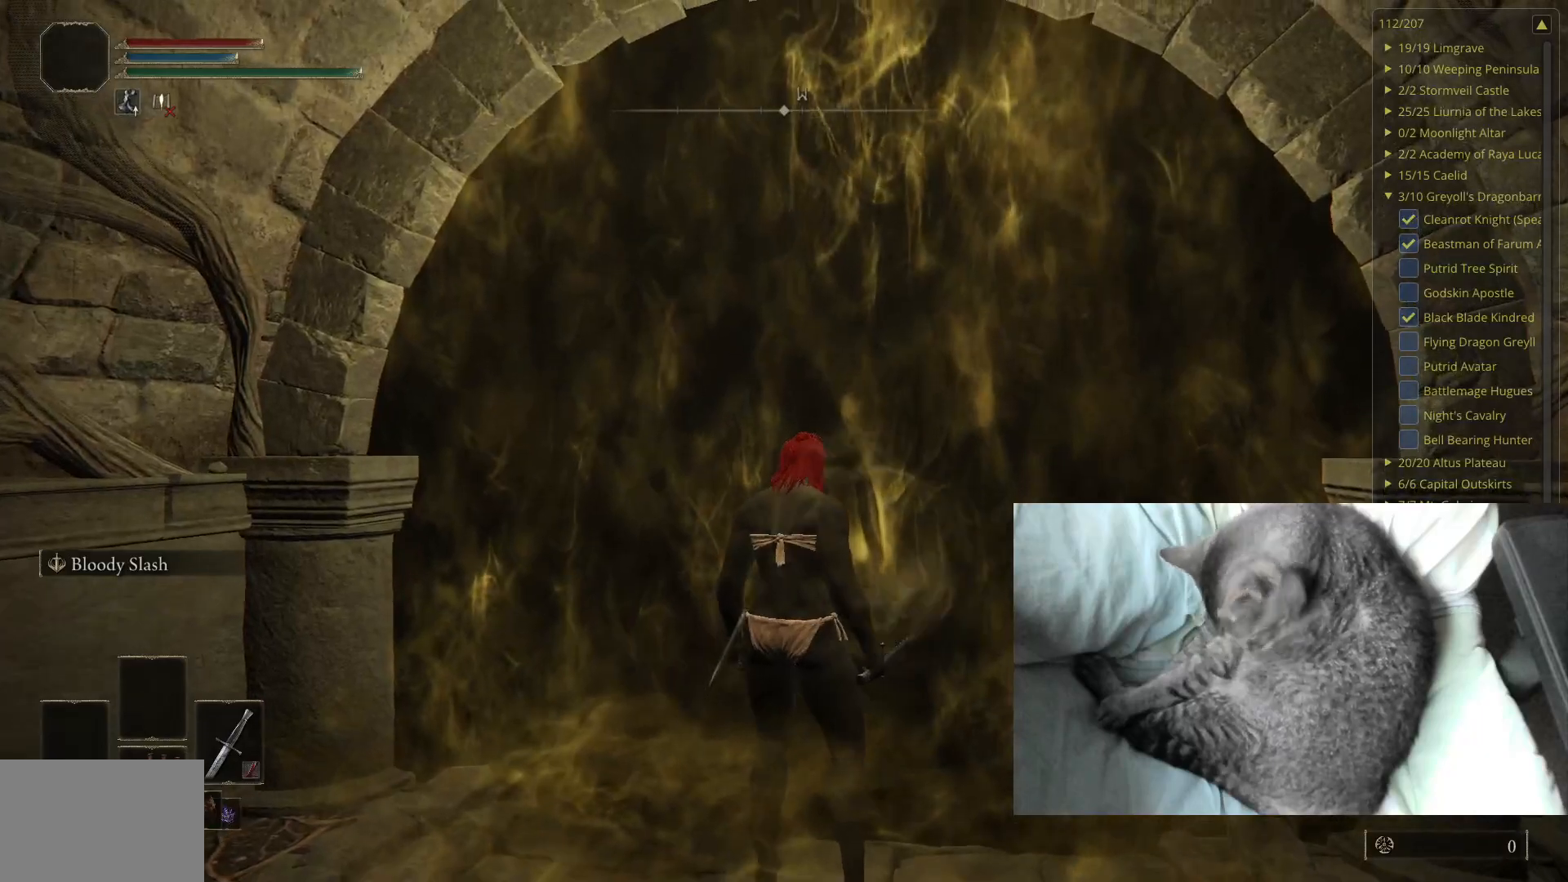
{"buttons": [], "left_stick": "center", "right_stick": "center", "events": [[67, "right_stick", "down"], [167, "right_stick", "center"]]}
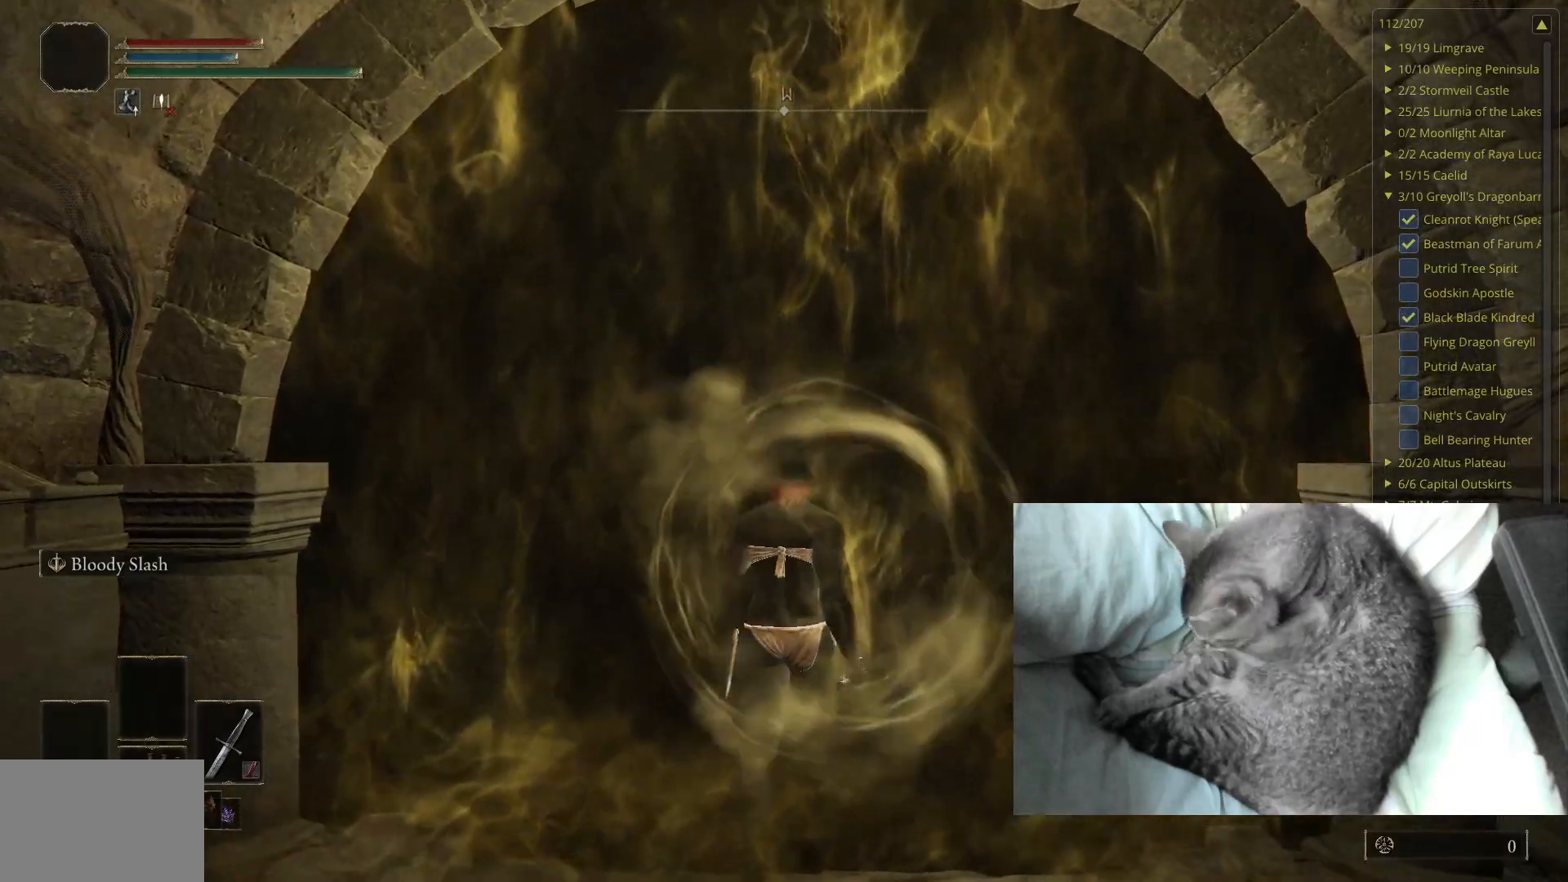
{"buttons": [], "left_stick": "center", "right_stick": "center", "events": []}
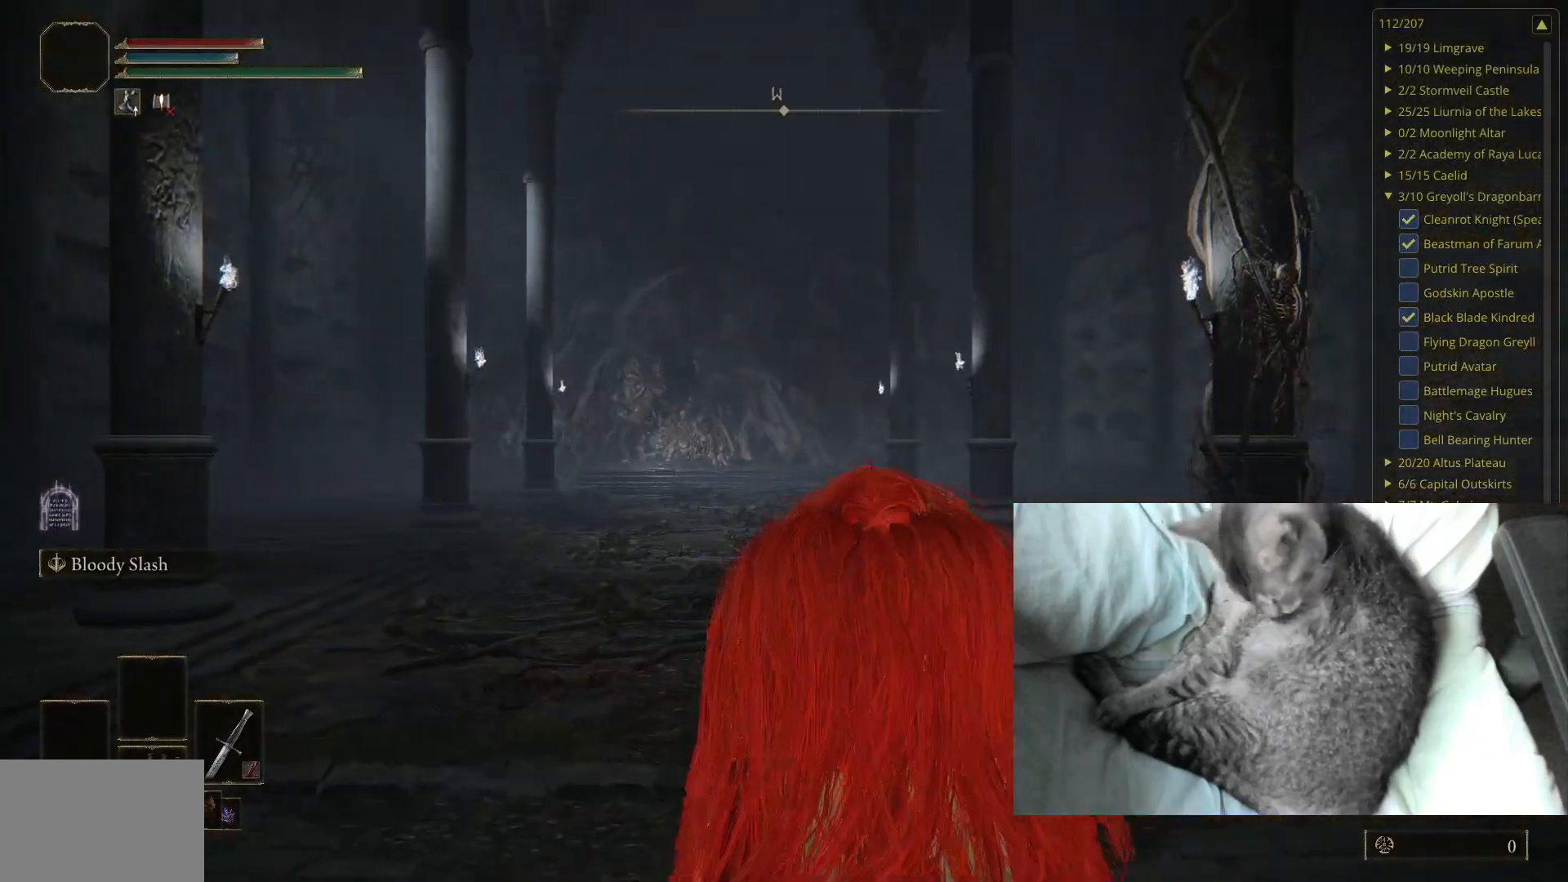
{"buttons": [], "left_stick": "center", "right_stick": "center", "events": []}
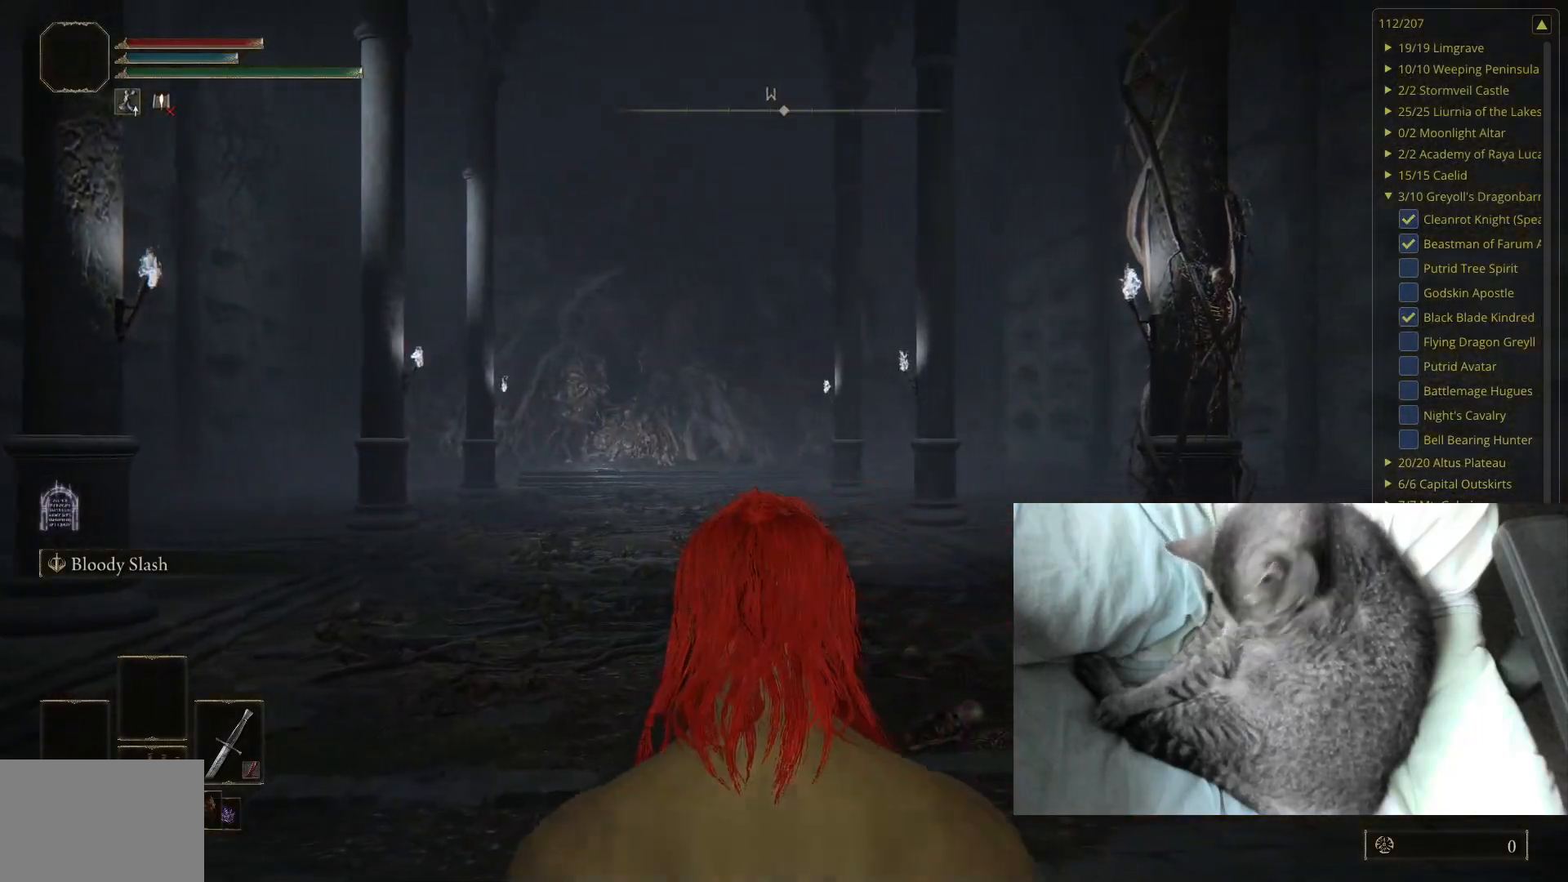
{"buttons": [], "left_stick": "up", "right_stick": "center", "events": [[133, "left_stick", "up"]]}
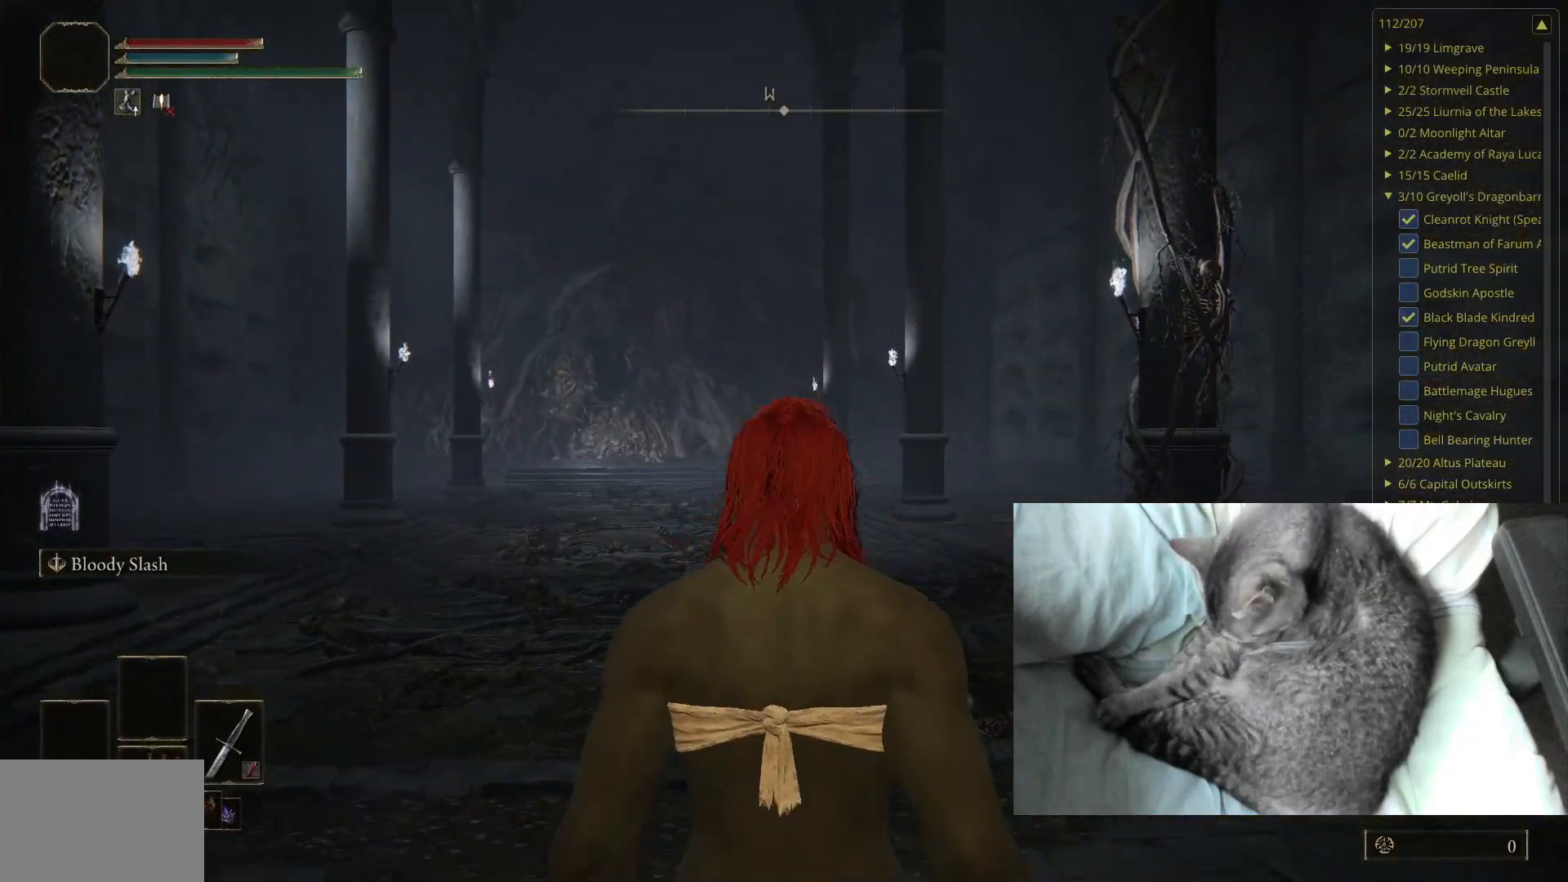
{"buttons": [], "left_stick": "up", "right_stick": "center", "events": []}
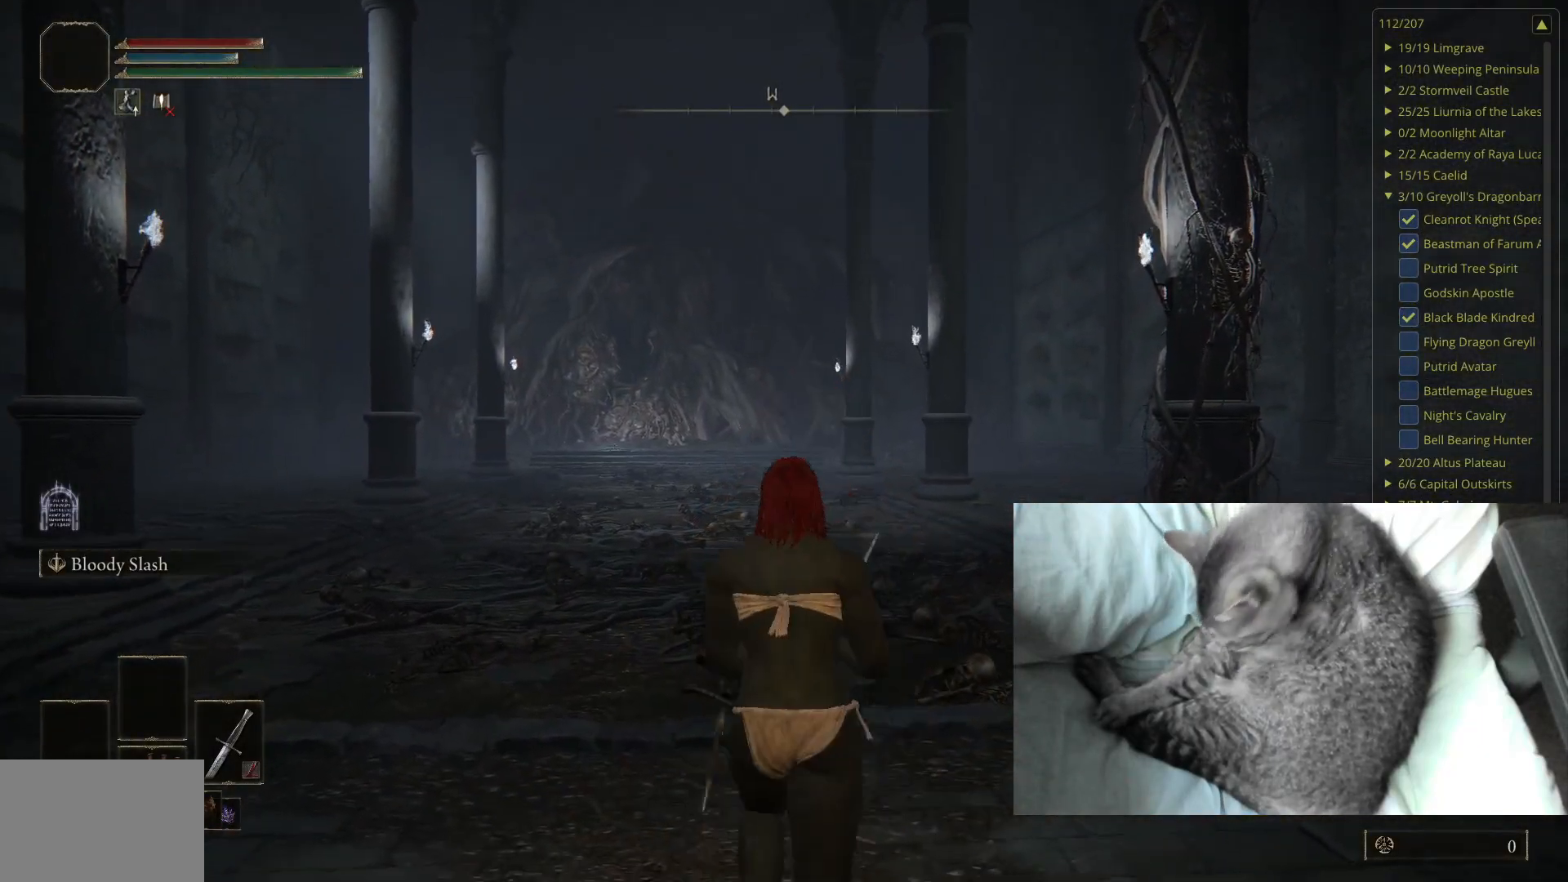
{"buttons": [], "left_stick": "center", "right_stick": "center", "events": [[333, "left_stick", "center"]]}